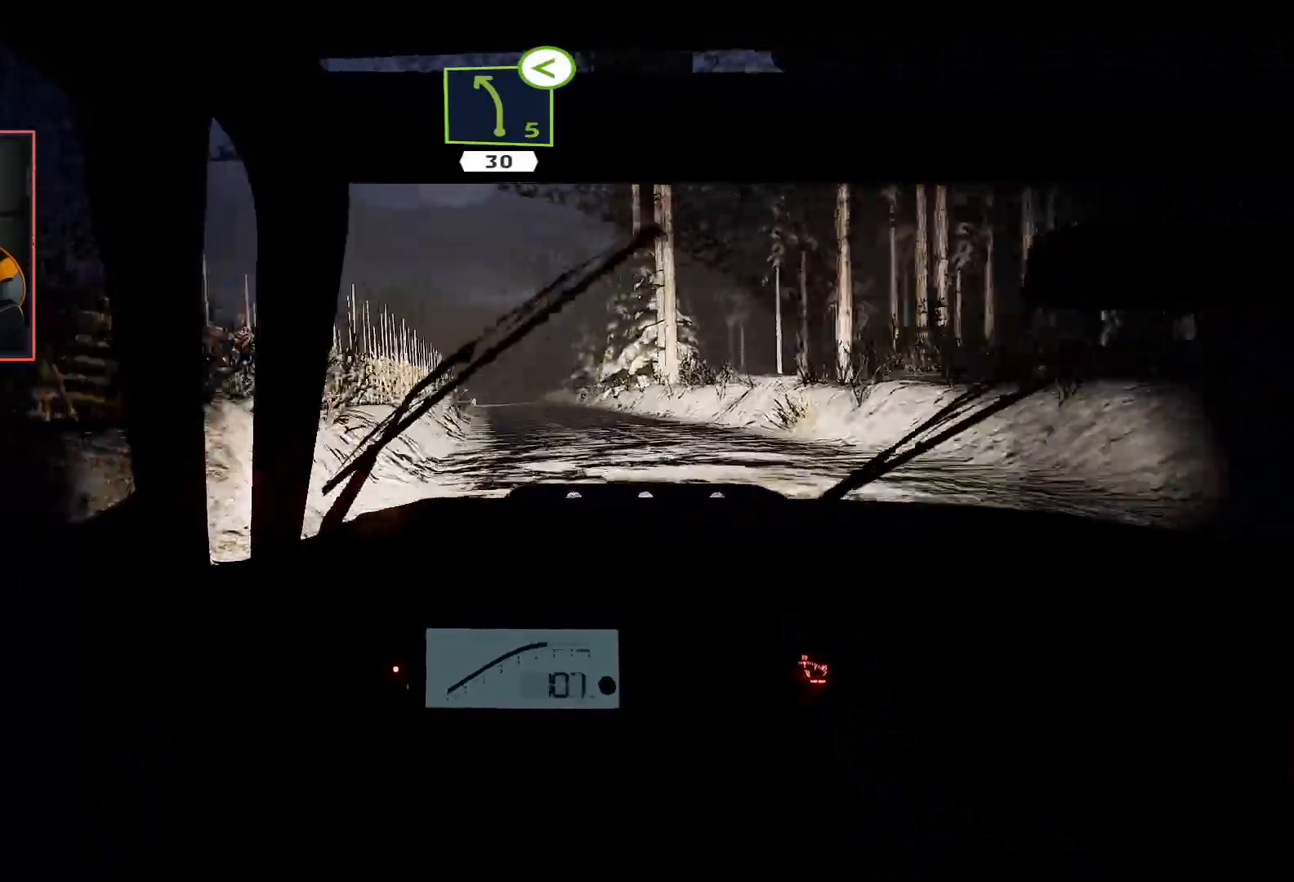
Gameplay with a controller (Xbox layout); each line is a JSON object with the inputs held at the frame after it. "events" lists button and stick changes between this image and that frame as [ms after this image, input, new state], when the widget could be followed in between.
{"buttons": ["R2"], "left_stick": "right", "right_stick": "center", "events": [[383, "left_stick", "right"]]}
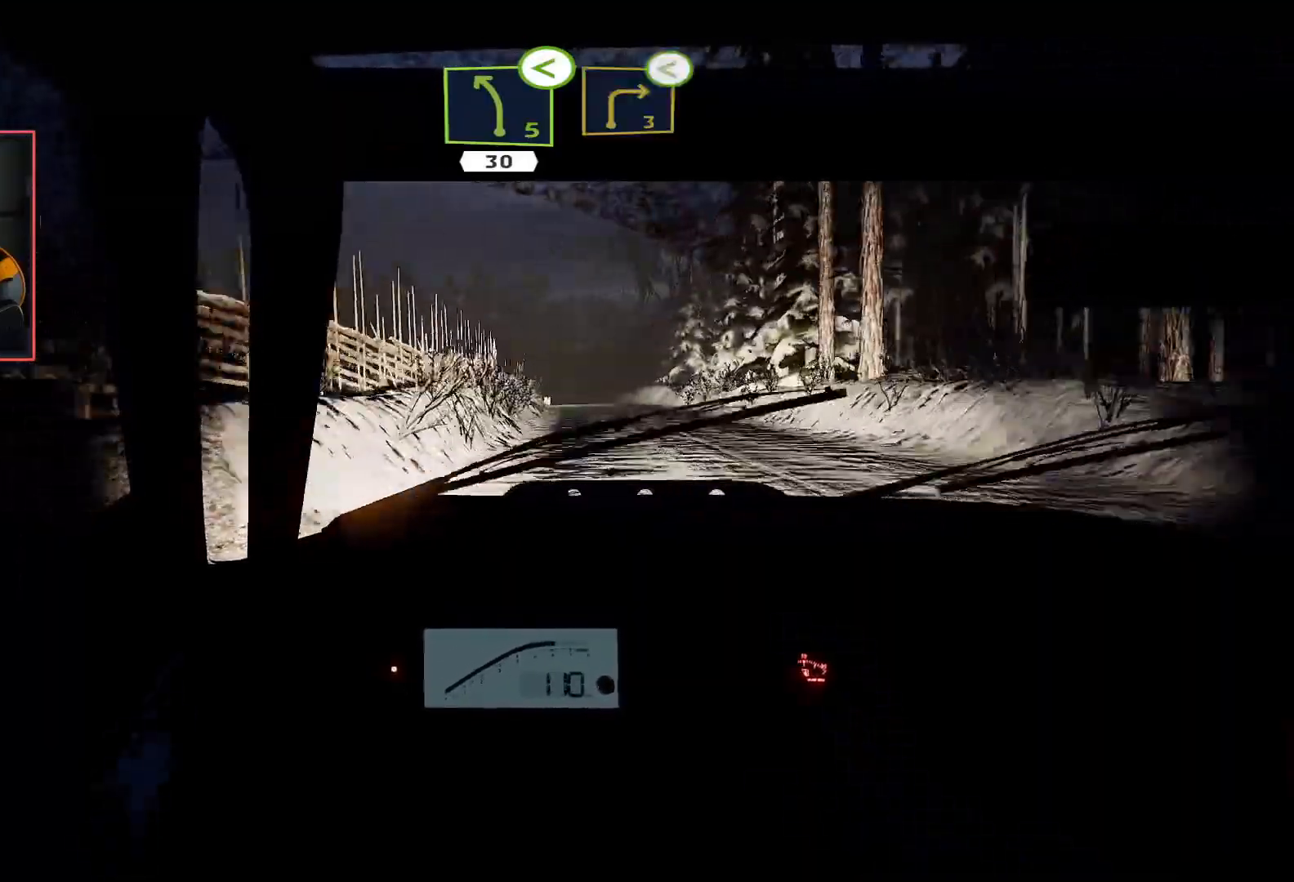
{"buttons": ["R2"], "left_stick": "left", "right_stick": "center", "events": [[100, "left_stick", "center"], [417, "left_stick", "left"]]}
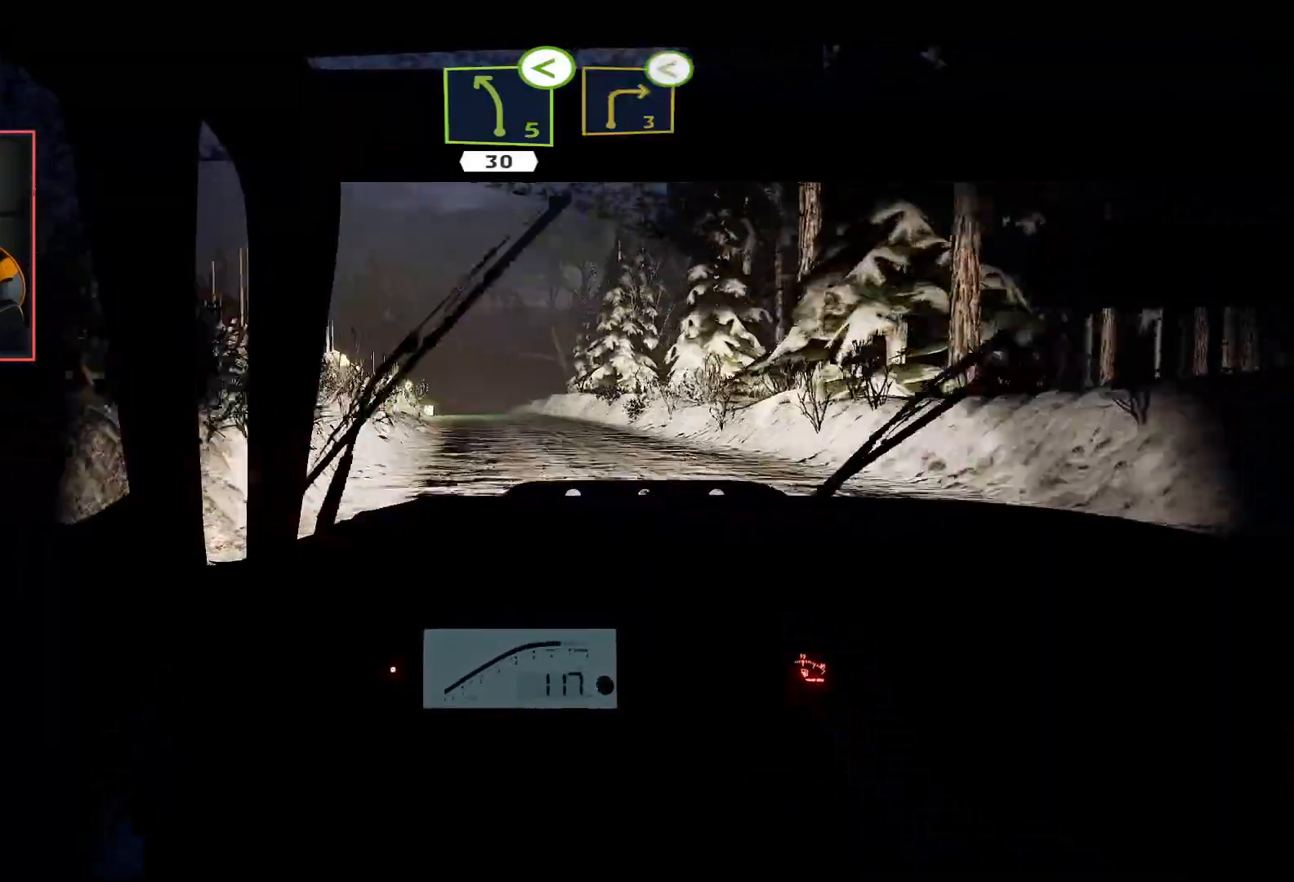
{"buttons": ["R2"], "left_stick": "center", "right_stick": "center", "events": [[83, "left_stick", "center"], [250, "left_stick", "left"], [450, "left_stick", "center"]]}
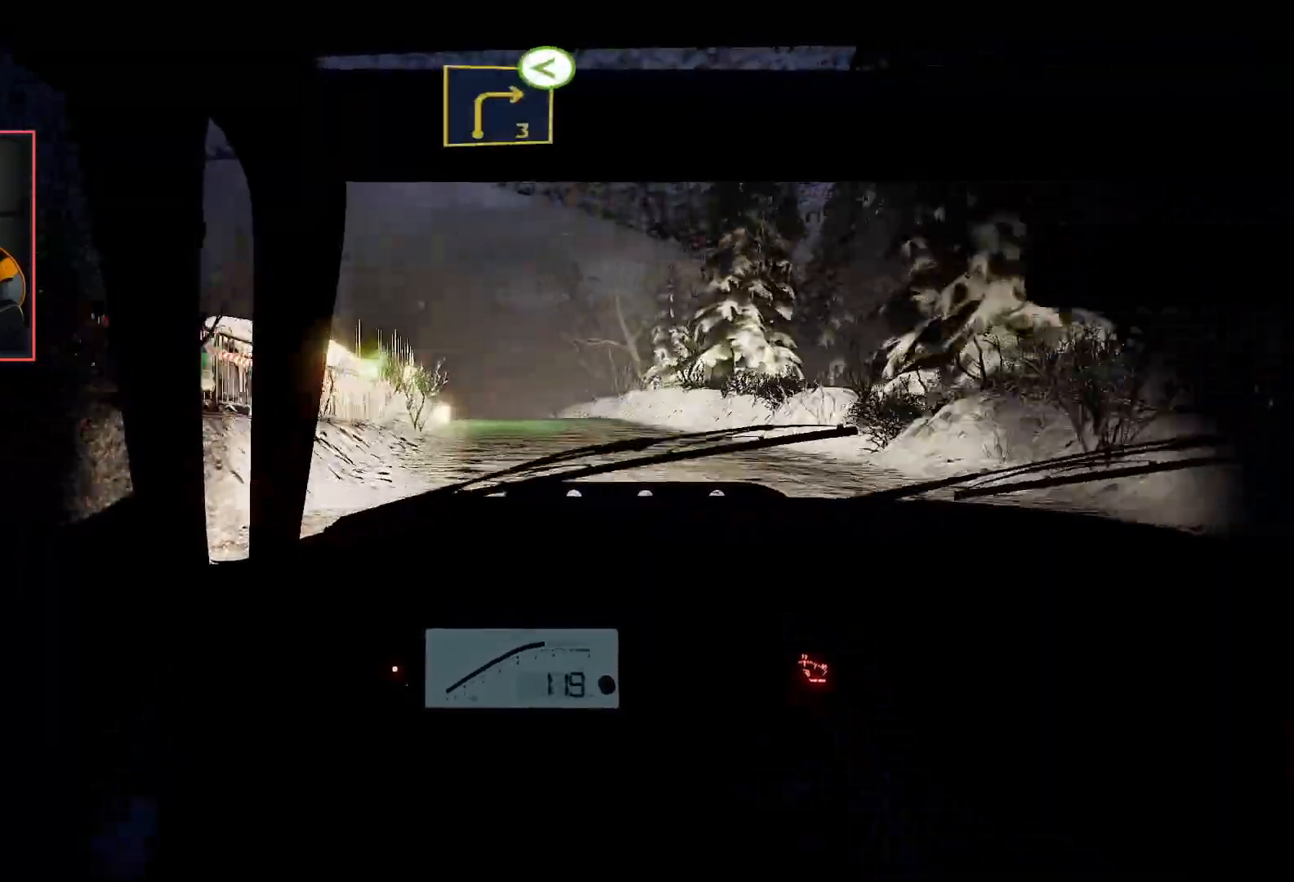
{"buttons": [], "left_stick": "center", "right_stick": "center", "events": [[150, "L2", "down"], [217, "R2", "up"], [483, "L2", "up"]]}
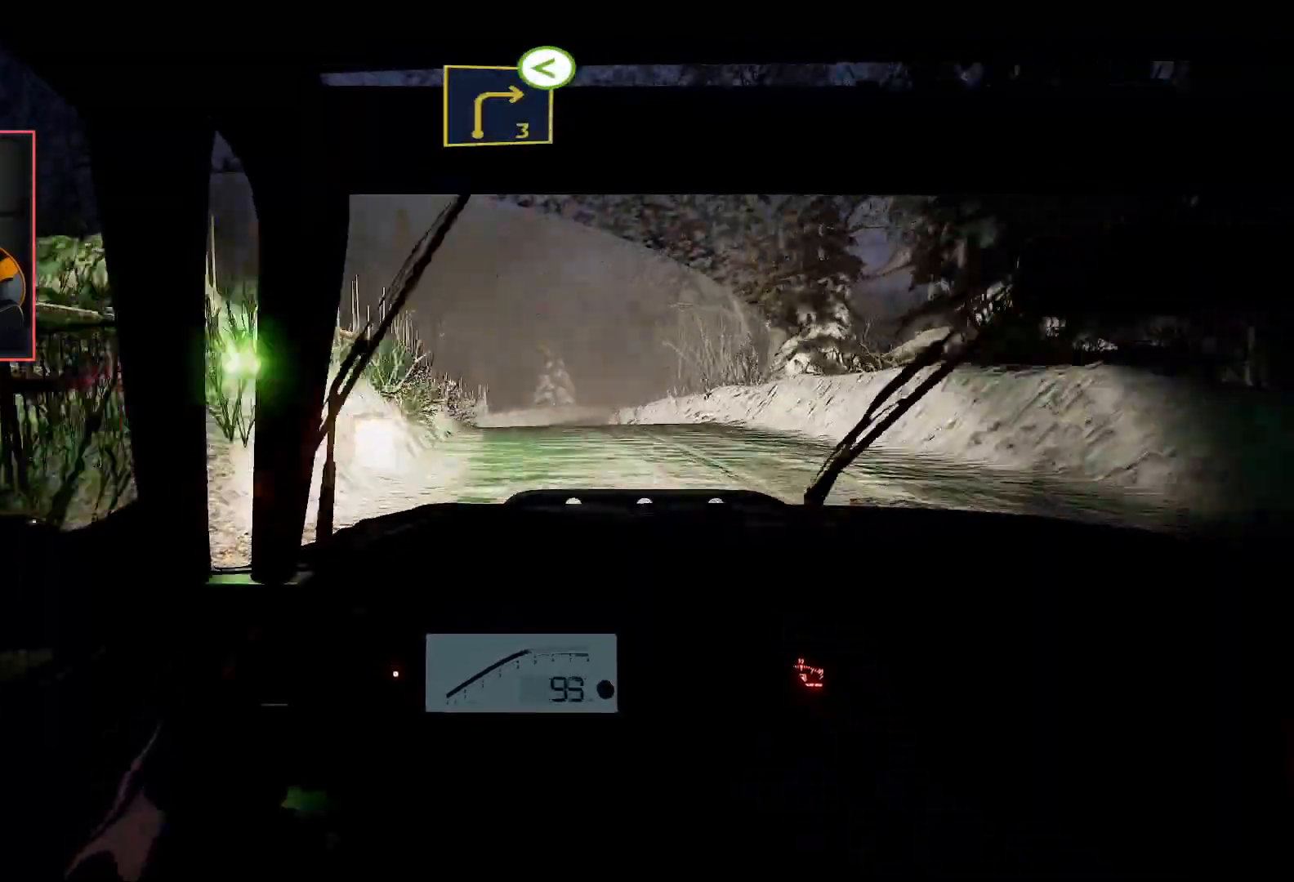
{"buttons": ["R2"], "left_stick": "center", "right_stick": "center", "events": [[50, "R2", "down"], [267, "left_stick", "right"], [467, "left_stick", "center"]]}
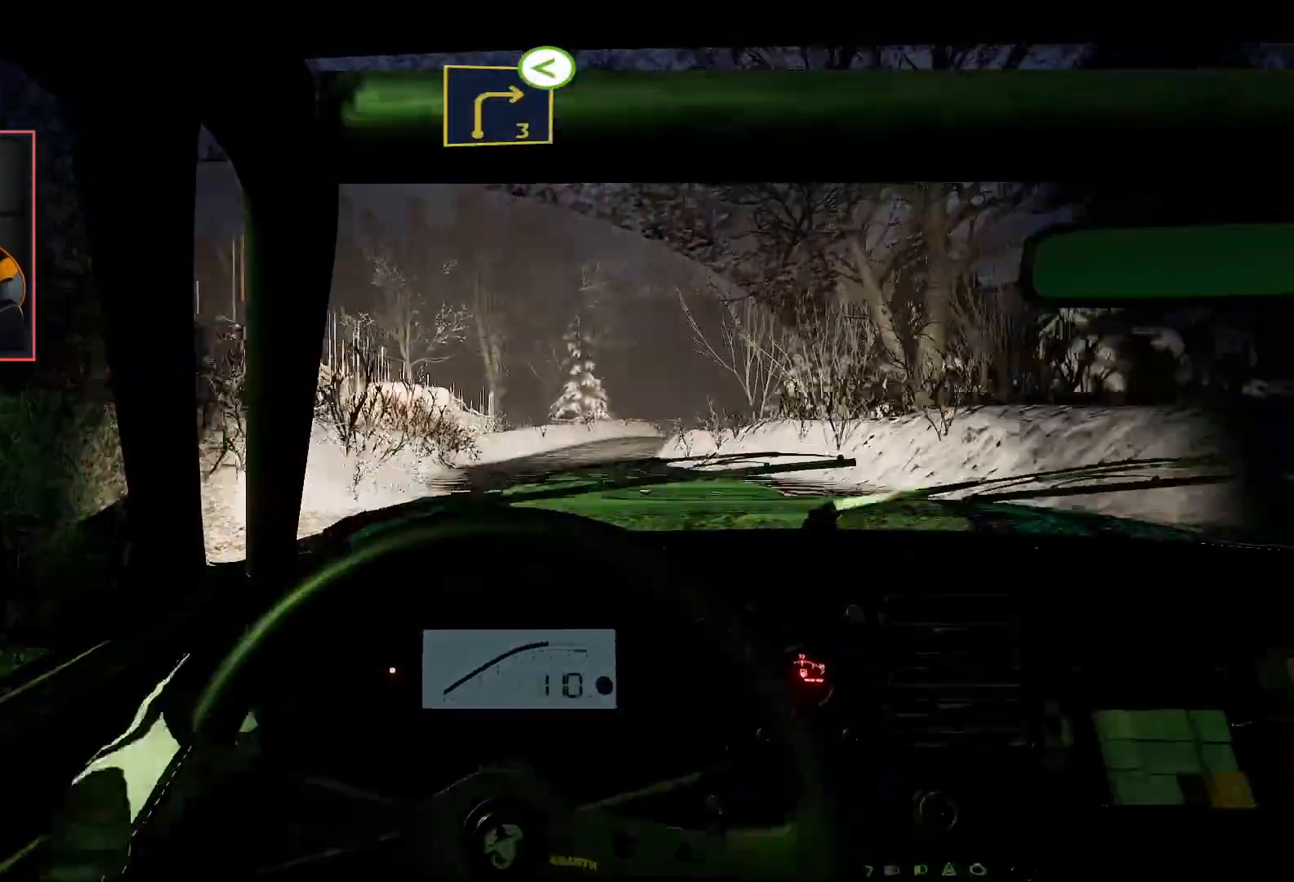
{"buttons": ["L2", "R2"], "left_stick": "center", "right_stick": "center", "events": [[483, "L2", "down"]]}
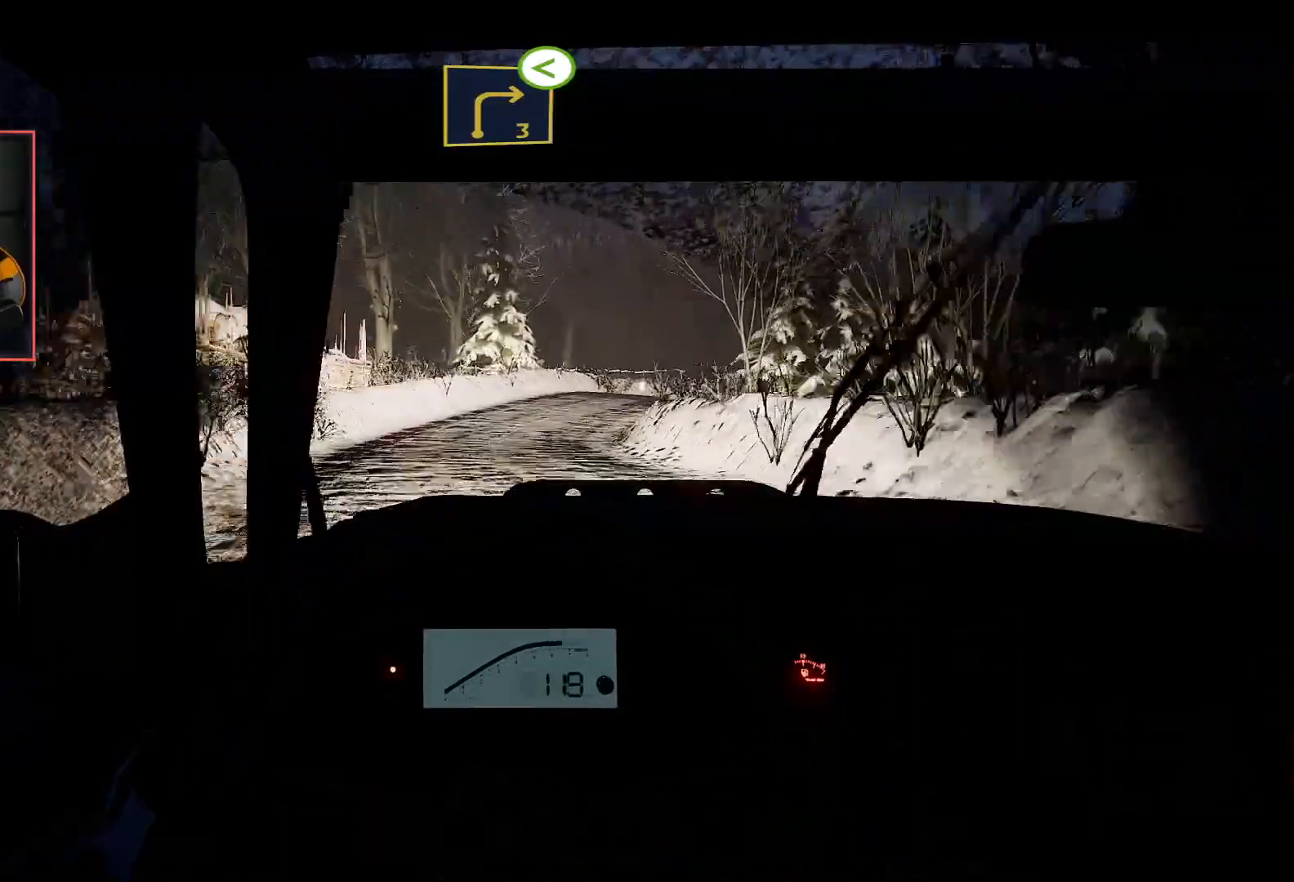
{"buttons": ["L2"], "left_stick": "down-right", "right_stick": "center", "events": [[83, "R2", "up"], [150, "left_stick", "down-right"]]}
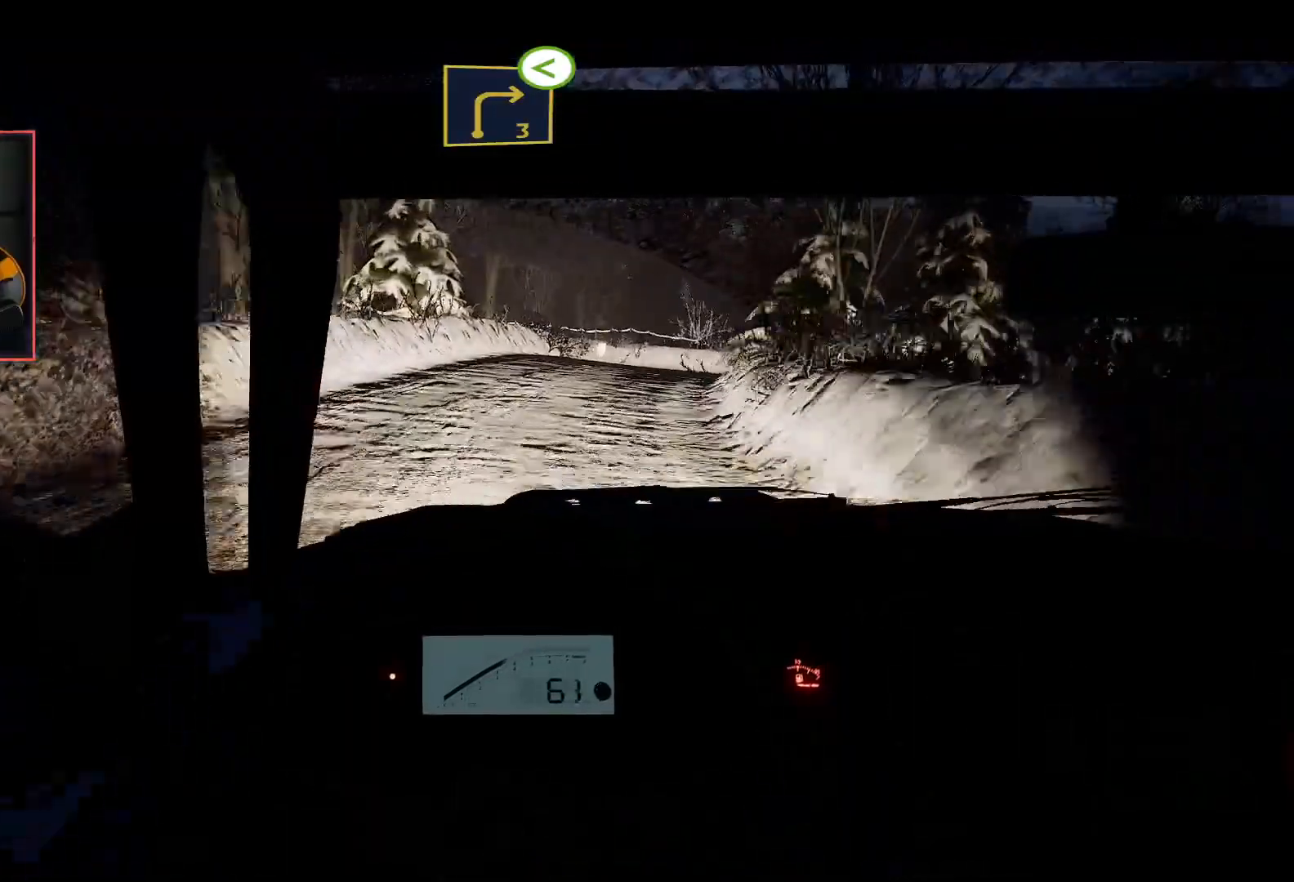
{"buttons": ["R2"], "left_stick": "center", "right_stick": "center", "events": [[33, "L2", "up"], [133, "L2", "down"], [183, "left_stick", "center"], [317, "L2", "up"], [367, "R2", "down"]]}
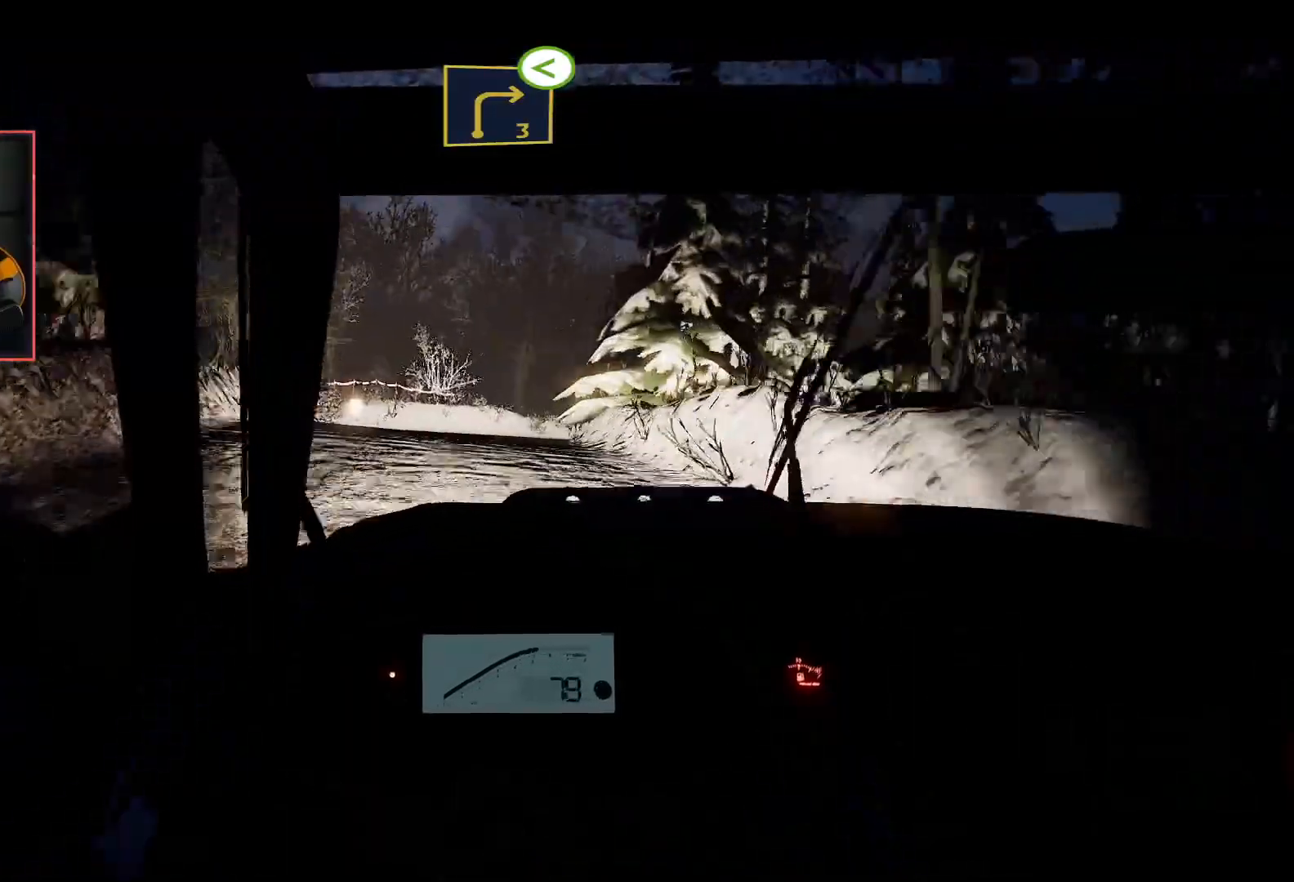
{"buttons": ["R2"], "left_stick": "center", "right_stick": "center", "events": [[333, "left_stick", "left"], [417, "left_stick", "center"]]}
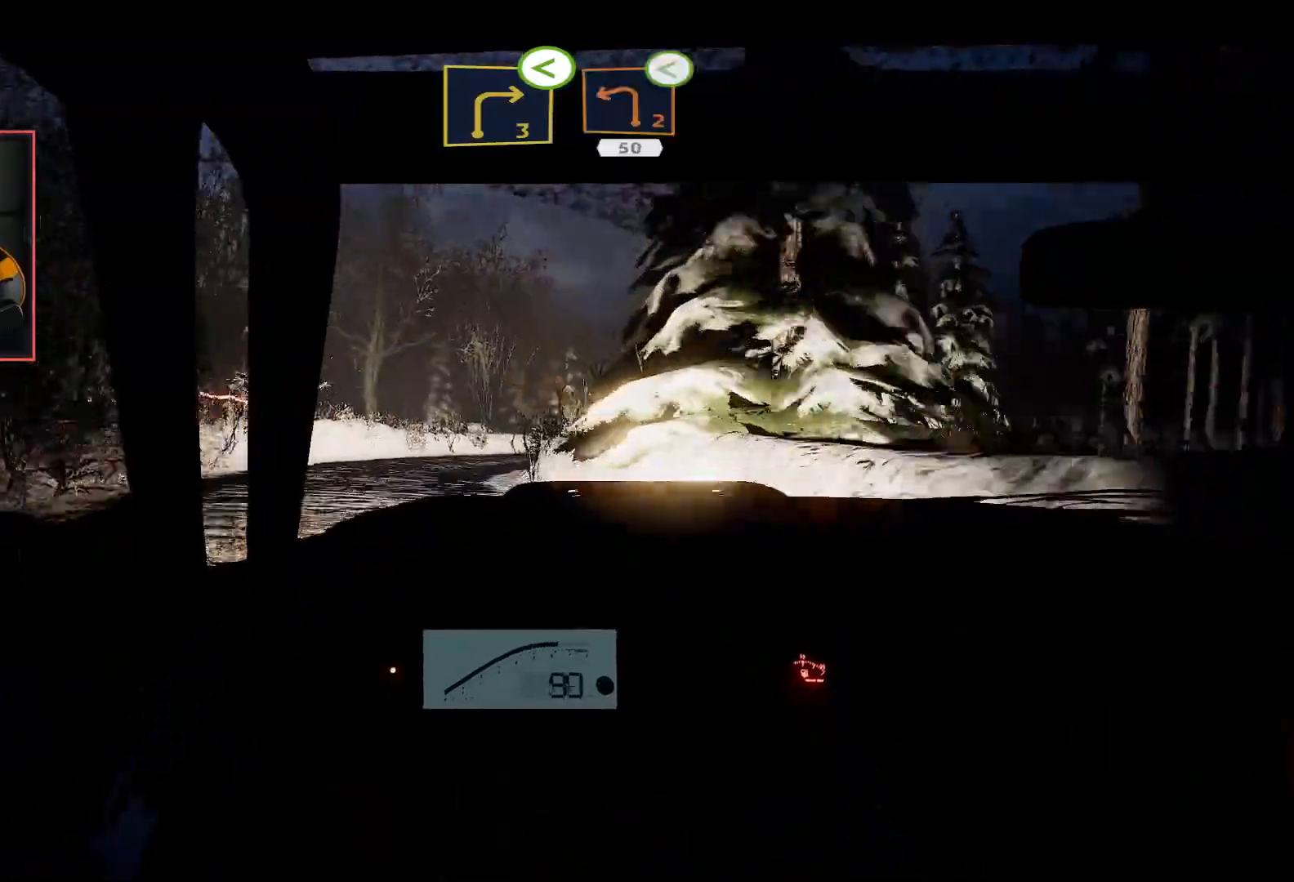
{"buttons": ["R2"], "left_stick": "right", "right_stick": "center", "events": [[133, "left_stick", "right"], [267, "L2", "down"], [283, "R2", "up"], [450, "L2", "up"], [483, "R2", "down"]]}
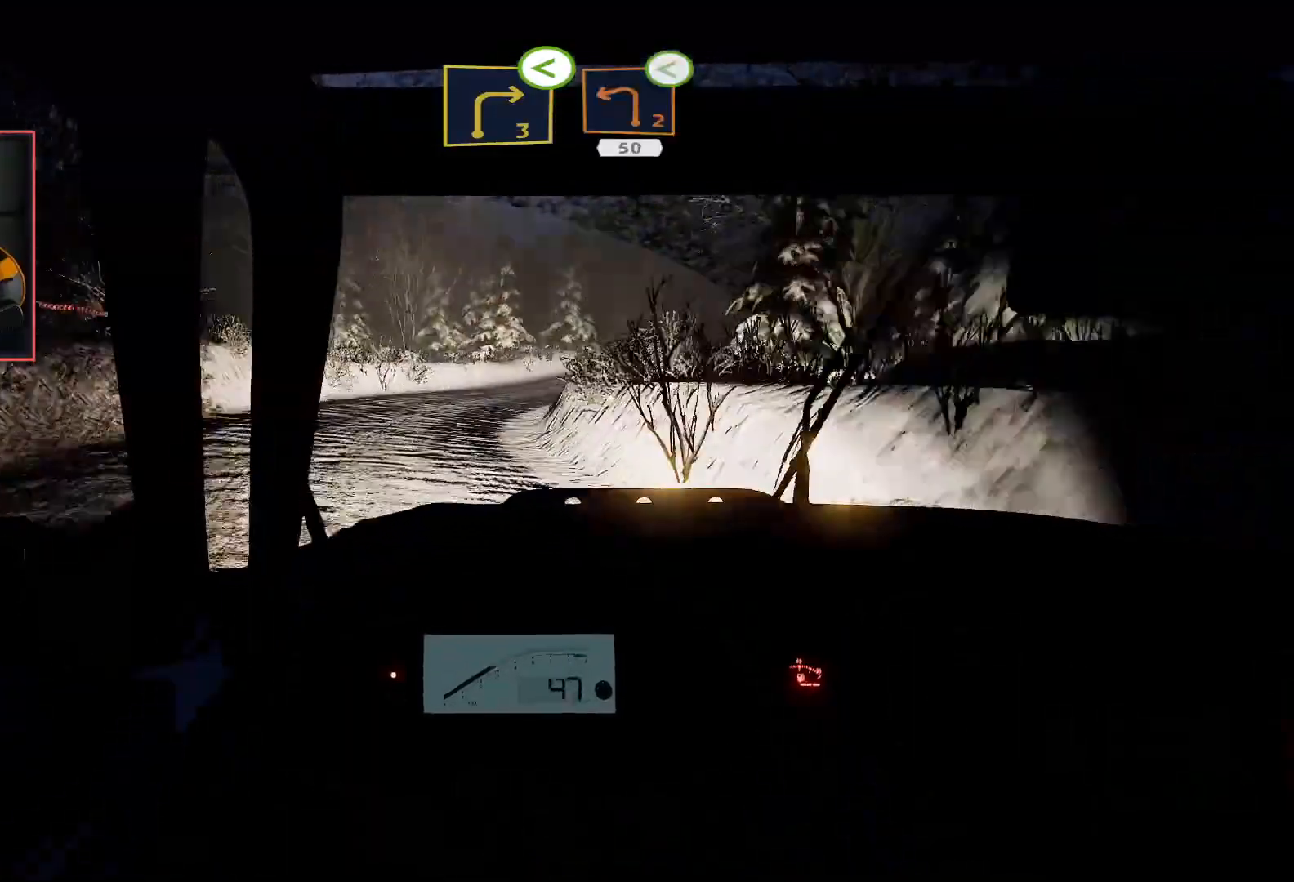
{"buttons": ["R2"], "left_stick": "down-left", "right_stick": "center", "events": [[17, "left_stick", "center"], [417, "left_stick", "left"], [467, "left_stick", "down-left"]]}
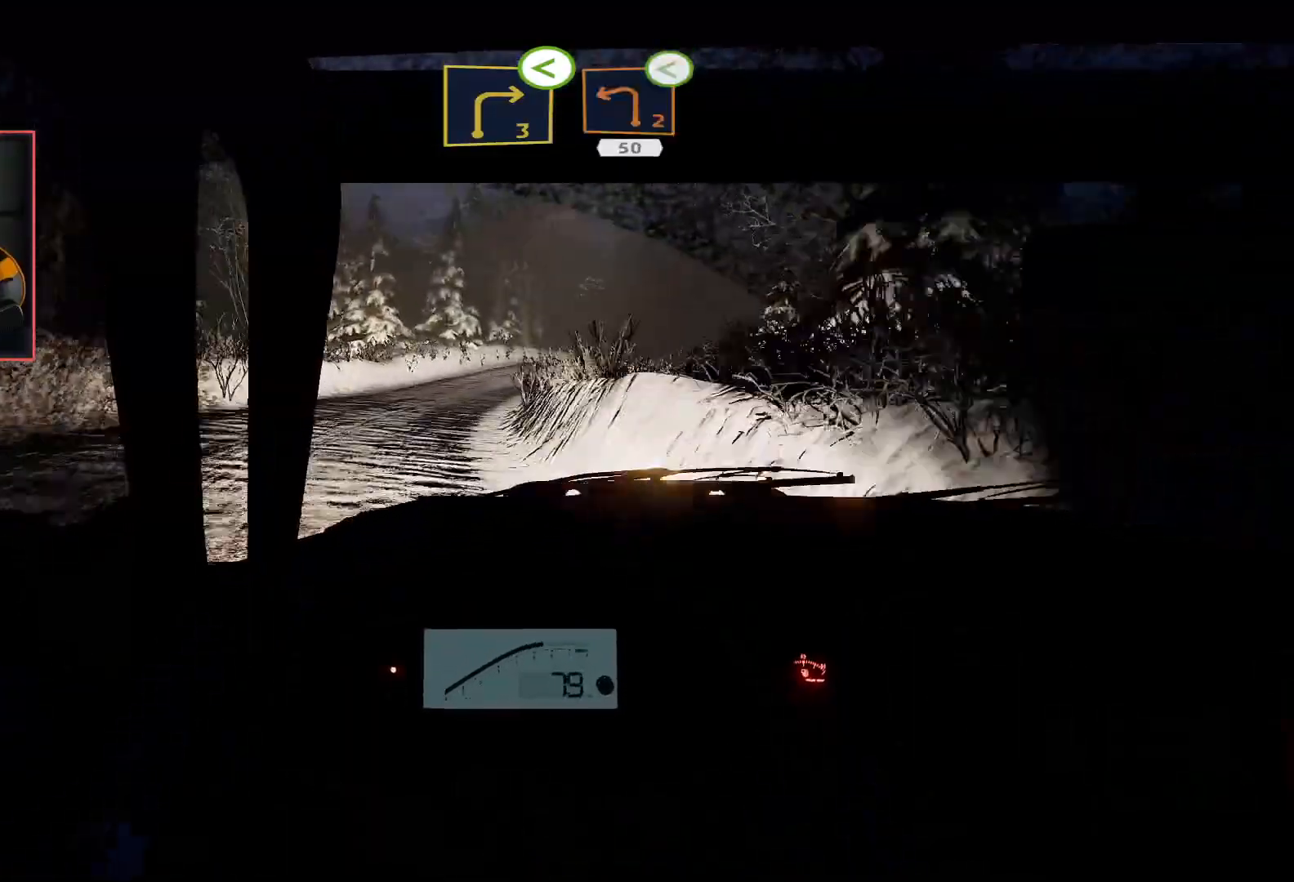
{"buttons": ["R2"], "left_stick": "center", "right_stick": "center", "events": [[83, "left_stick", "center"]]}
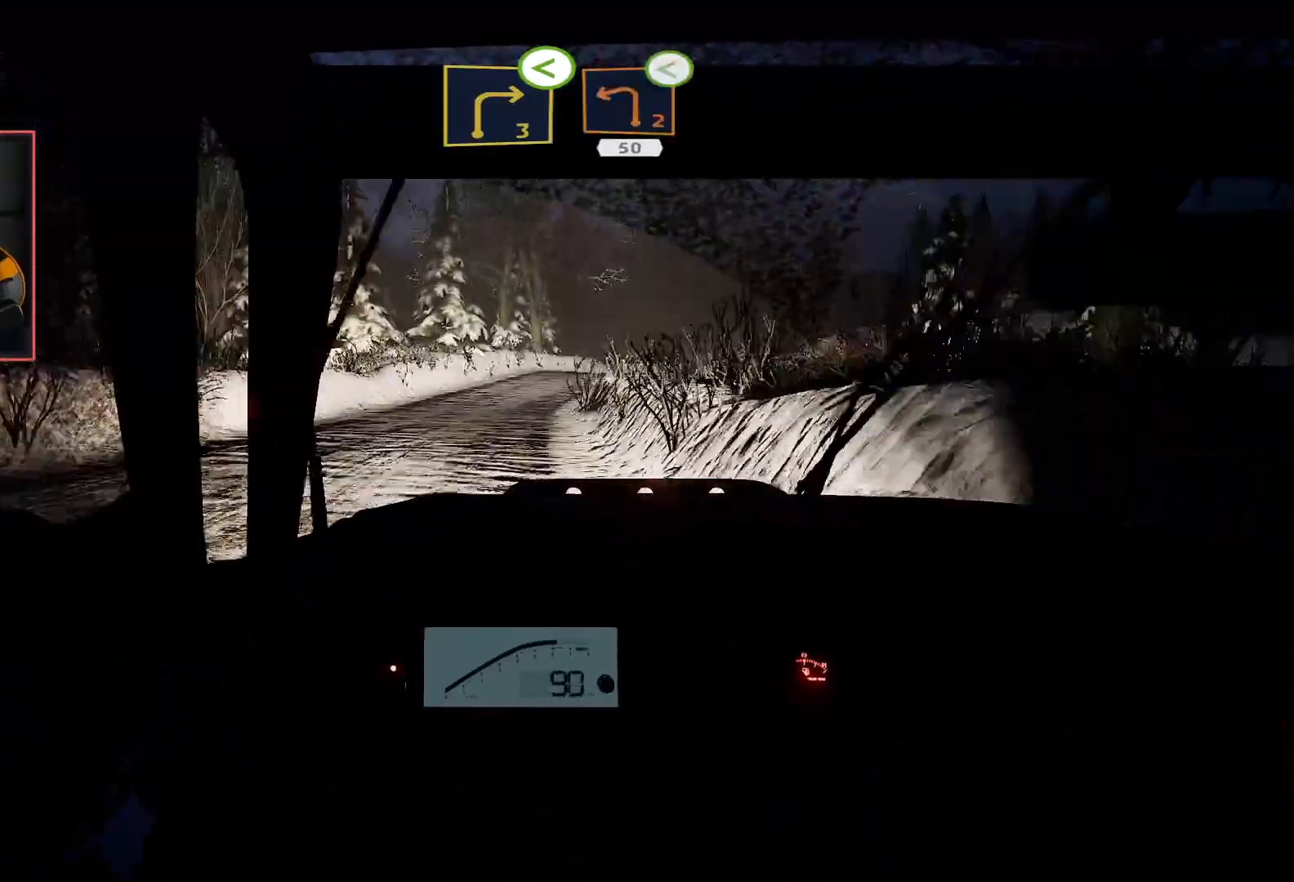
{"buttons": ["R2"], "left_stick": "center", "right_stick": "center", "events": [[133, "left_stick", "right"], [333, "left_stick", "center"]]}
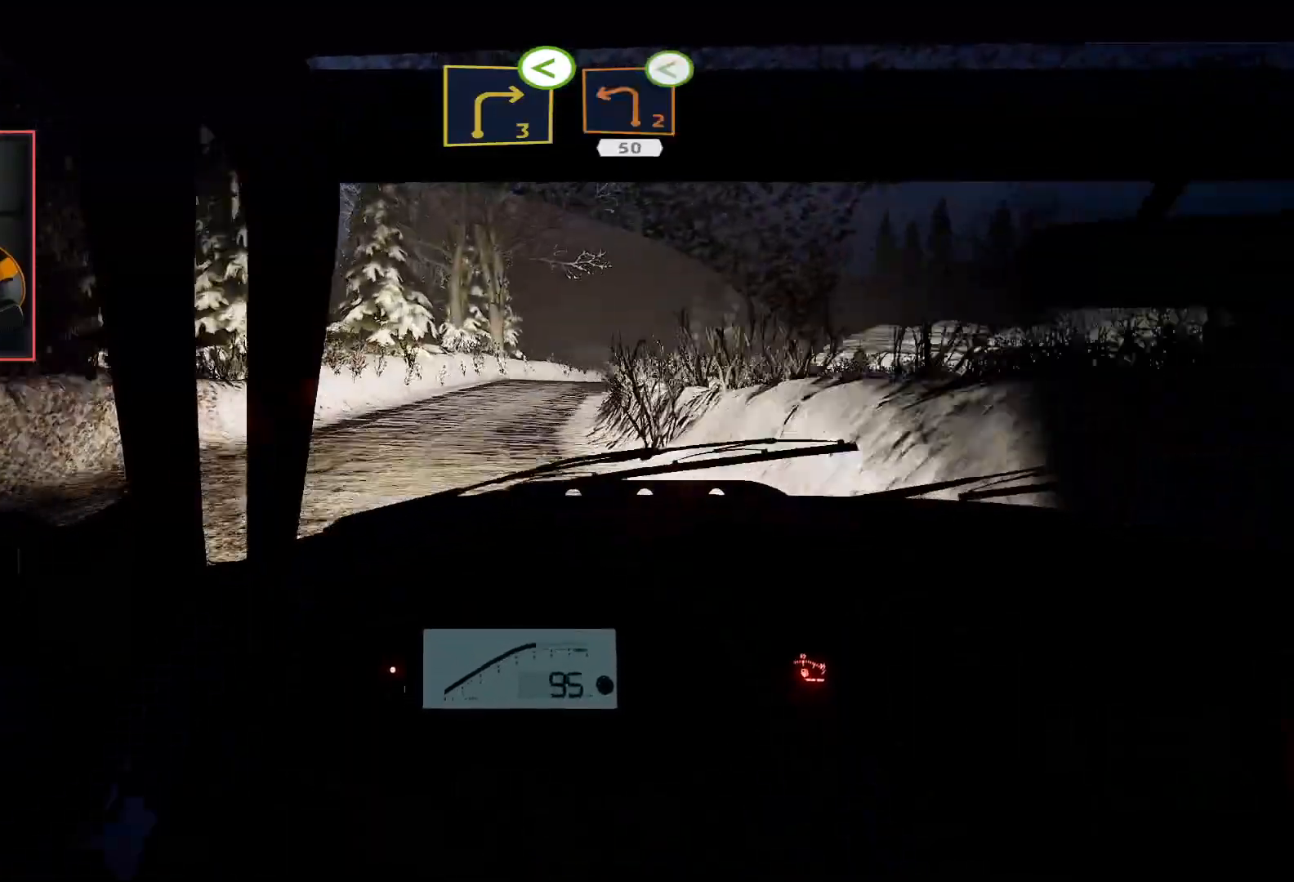
{"buttons": ["R2"], "left_stick": "center", "right_stick": "center", "events": []}
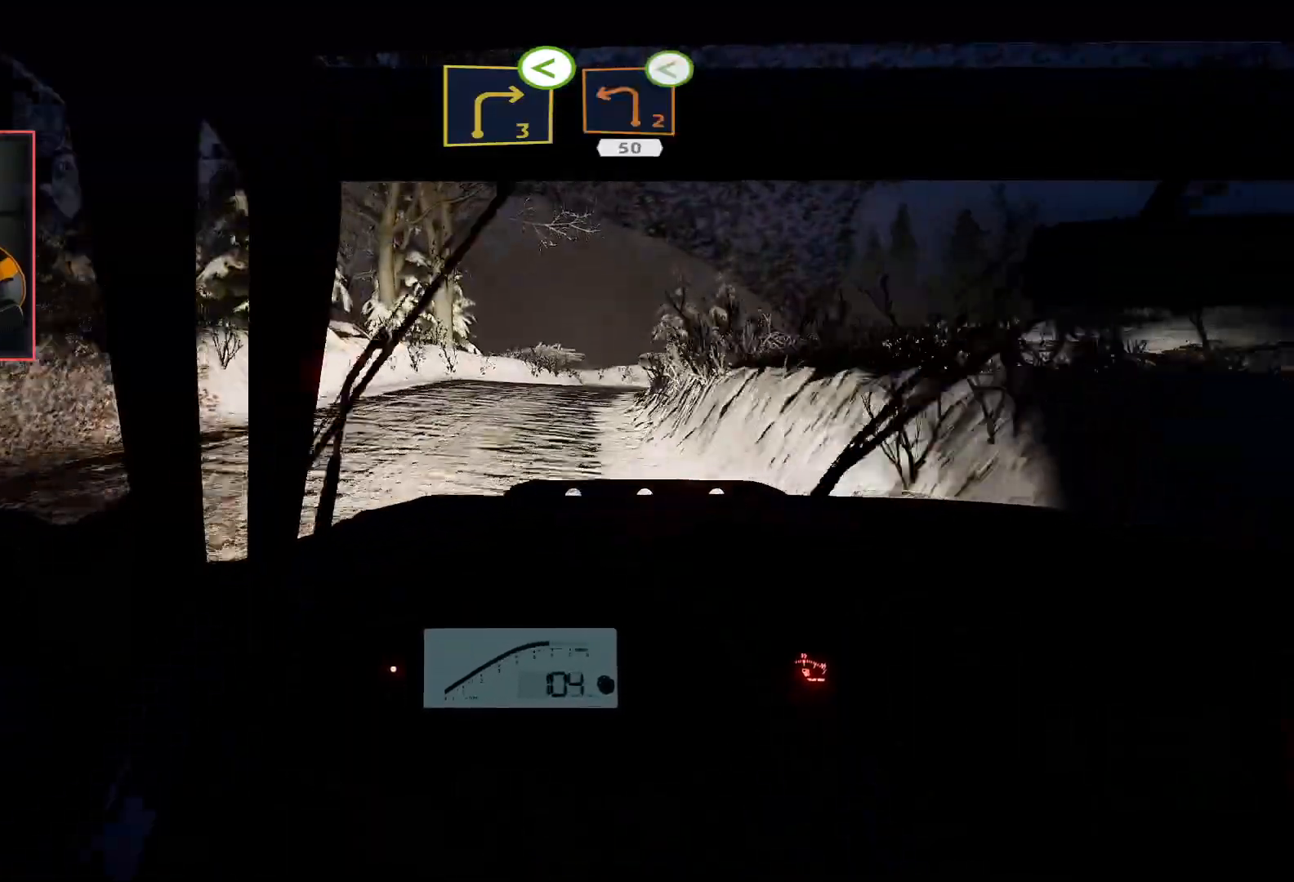
{"buttons": [], "left_stick": "down-right", "right_stick": "center", "events": [[83, "left_stick", "down-right"], [167, "L2", "down"], [217, "R2", "up"], [500, "L2", "up"]]}
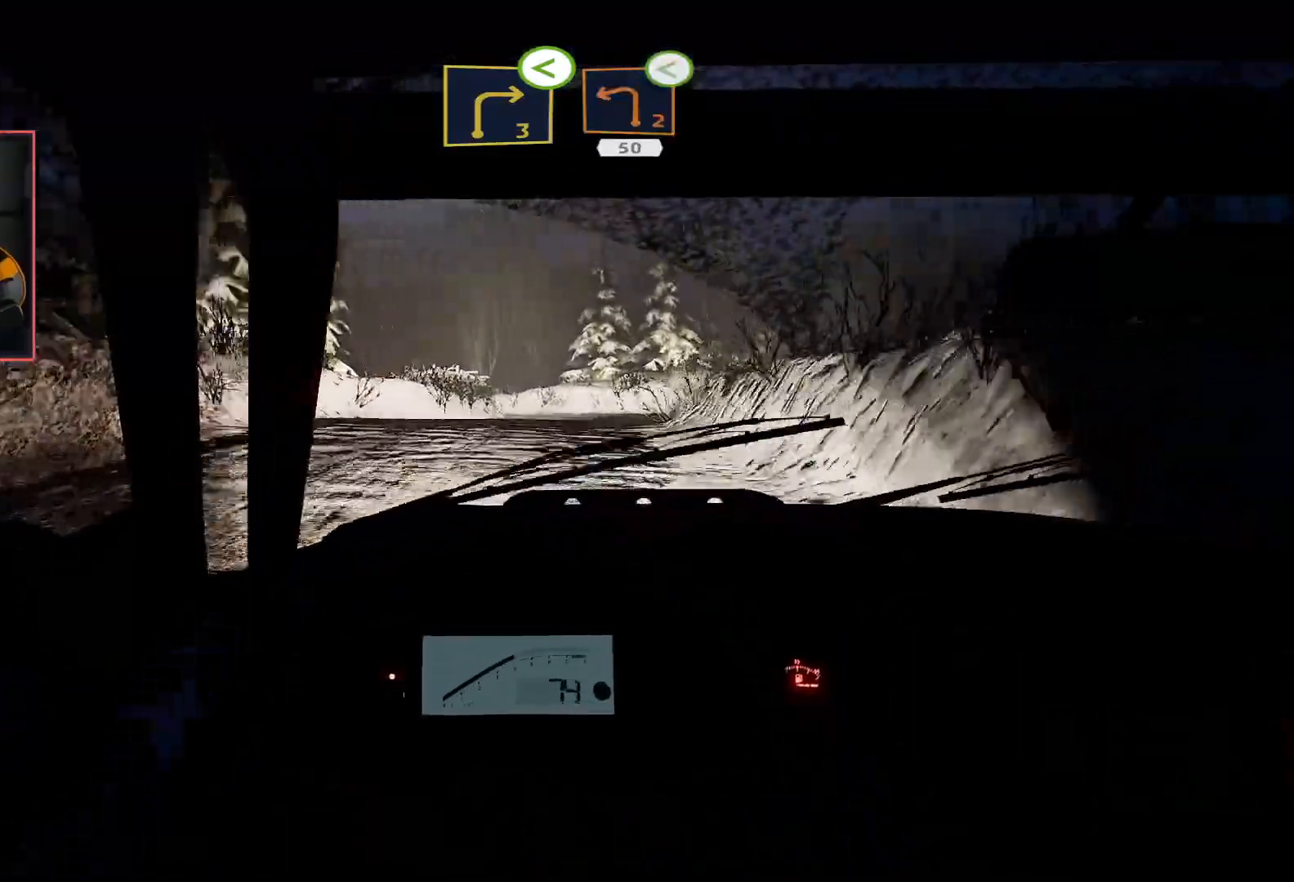
{"buttons": ["R2"], "left_stick": "down-left", "right_stick": "center", "events": [[33, "left_stick", "center"], [50, "R2", "down"], [267, "L2", "down"], [283, "R2", "up"], [317, "left_stick", "down-left"], [433, "L2", "up"], [467, "R2", "down"]]}
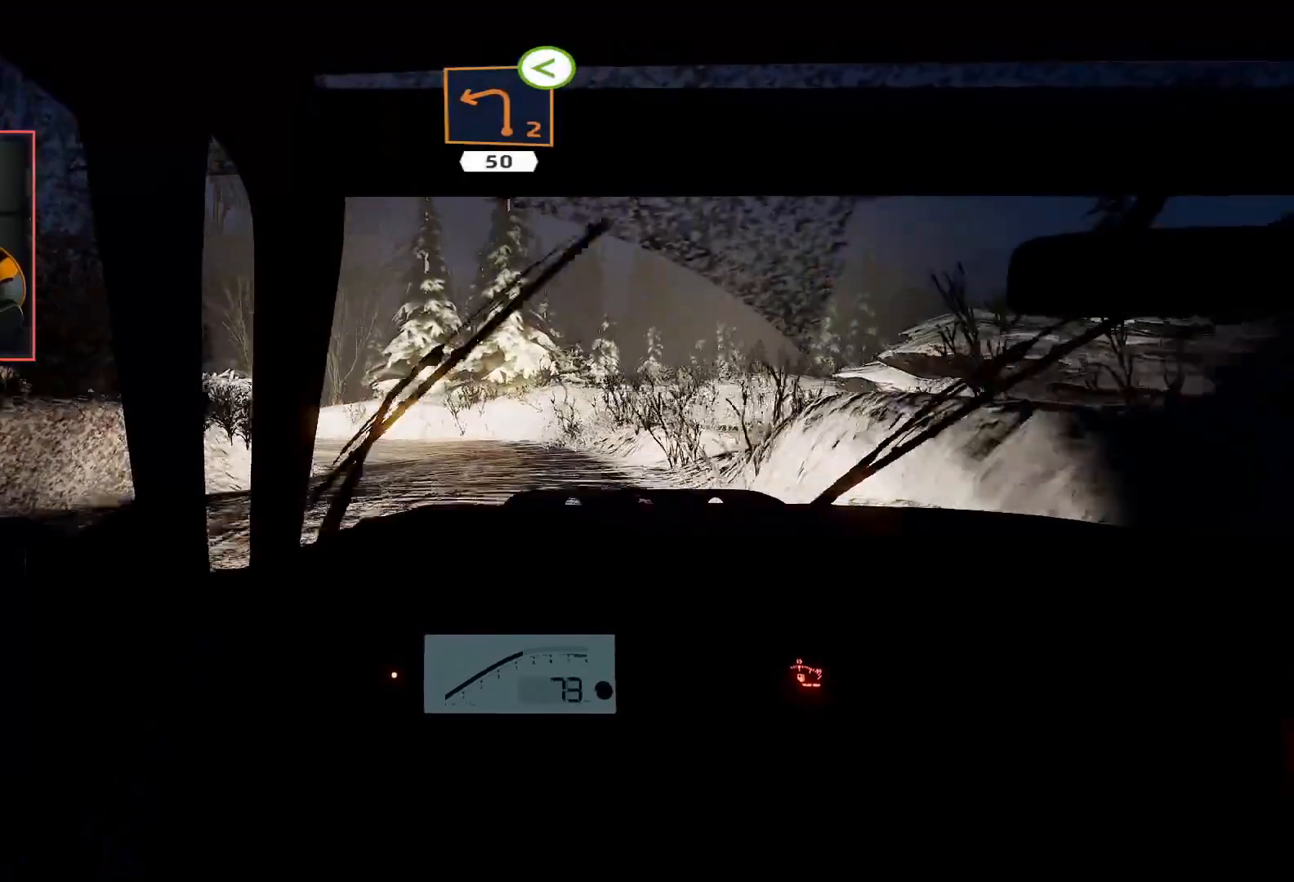
{"buttons": ["L2"], "left_stick": "down-left", "right_stick": "center", "events": [[217, "left_stick", "center"], [250, "L2", "down"], [333, "left_stick", "down-left"], [350, "R2", "up"]]}
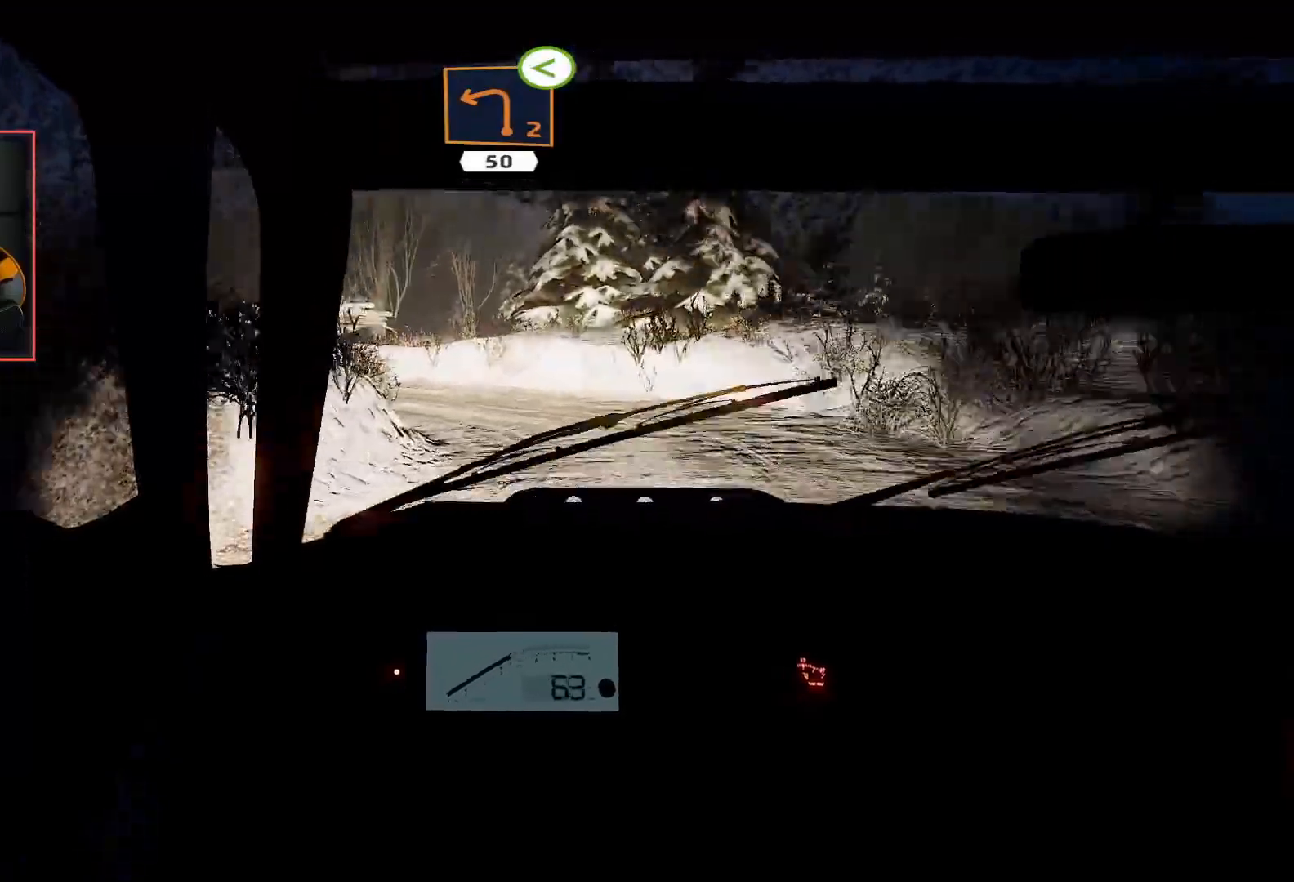
{"buttons": ["L2", "R2"], "left_stick": "center", "right_stick": "center", "events": [[33, "left_stick", "center"], [267, "R2", "down"], [317, "L2", "up"], [350, "left_stick", "right"], [483, "L2", "down"], [500, "left_stick", "center"]]}
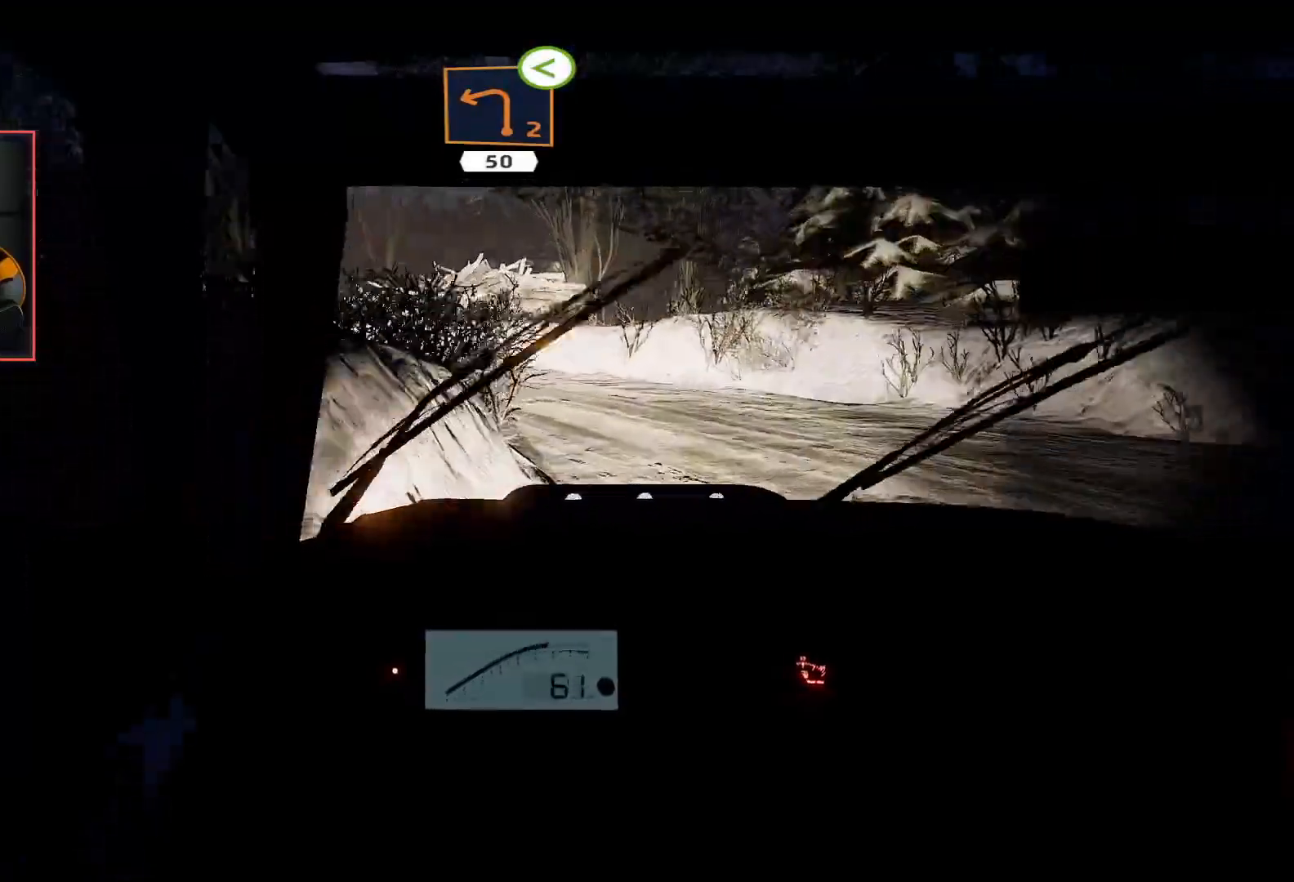
{"buttons": ["R2"], "left_stick": "left", "right_stick": "center", "events": [[50, "R2", "up"], [50, "left_stick", "left"], [67, "A", "down"], [100, "L2", "up"], [400, "R2", "down"], [433, "A", "up"]]}
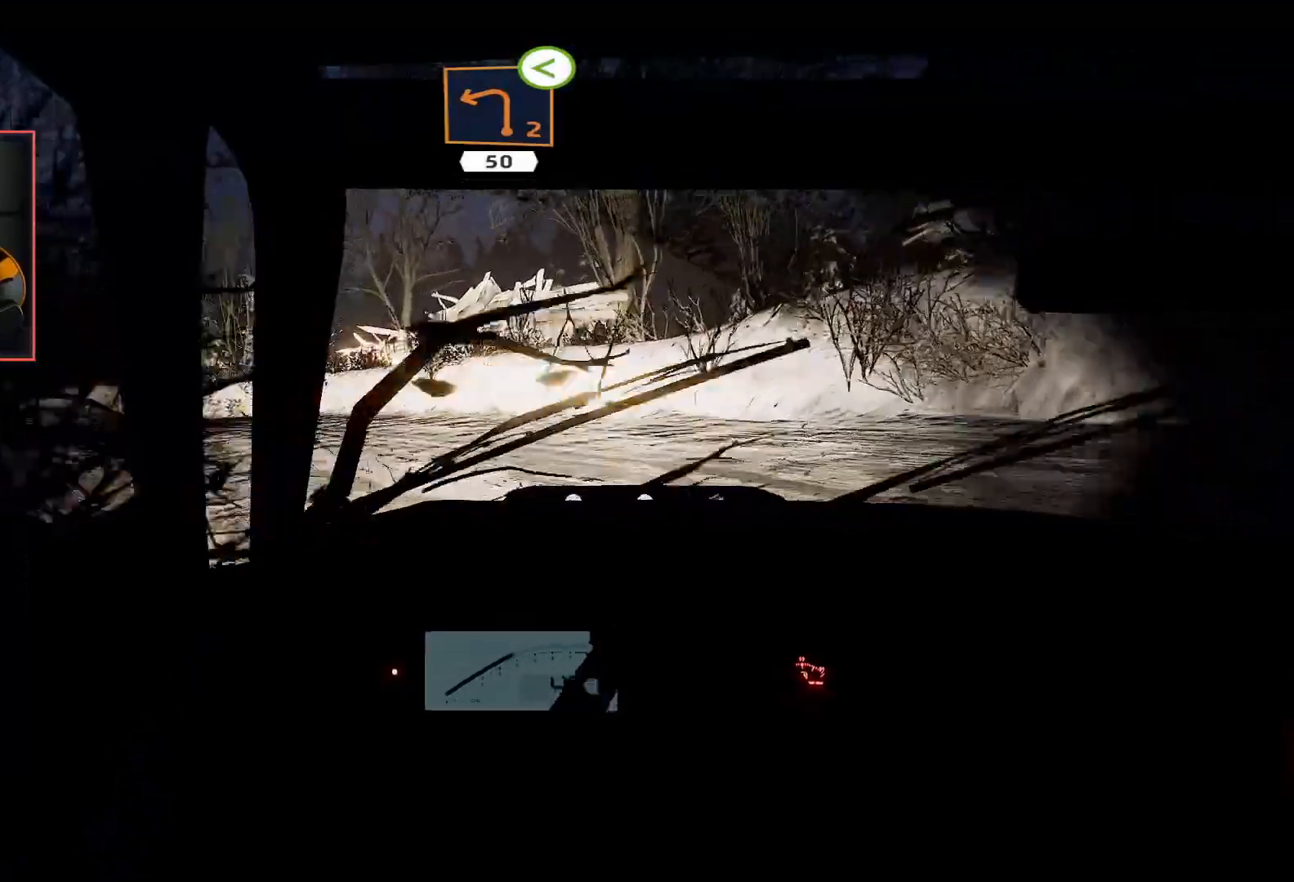
{"buttons": ["R2"], "left_stick": "center", "right_stick": "center", "events": [[433, "left_stick", "center"]]}
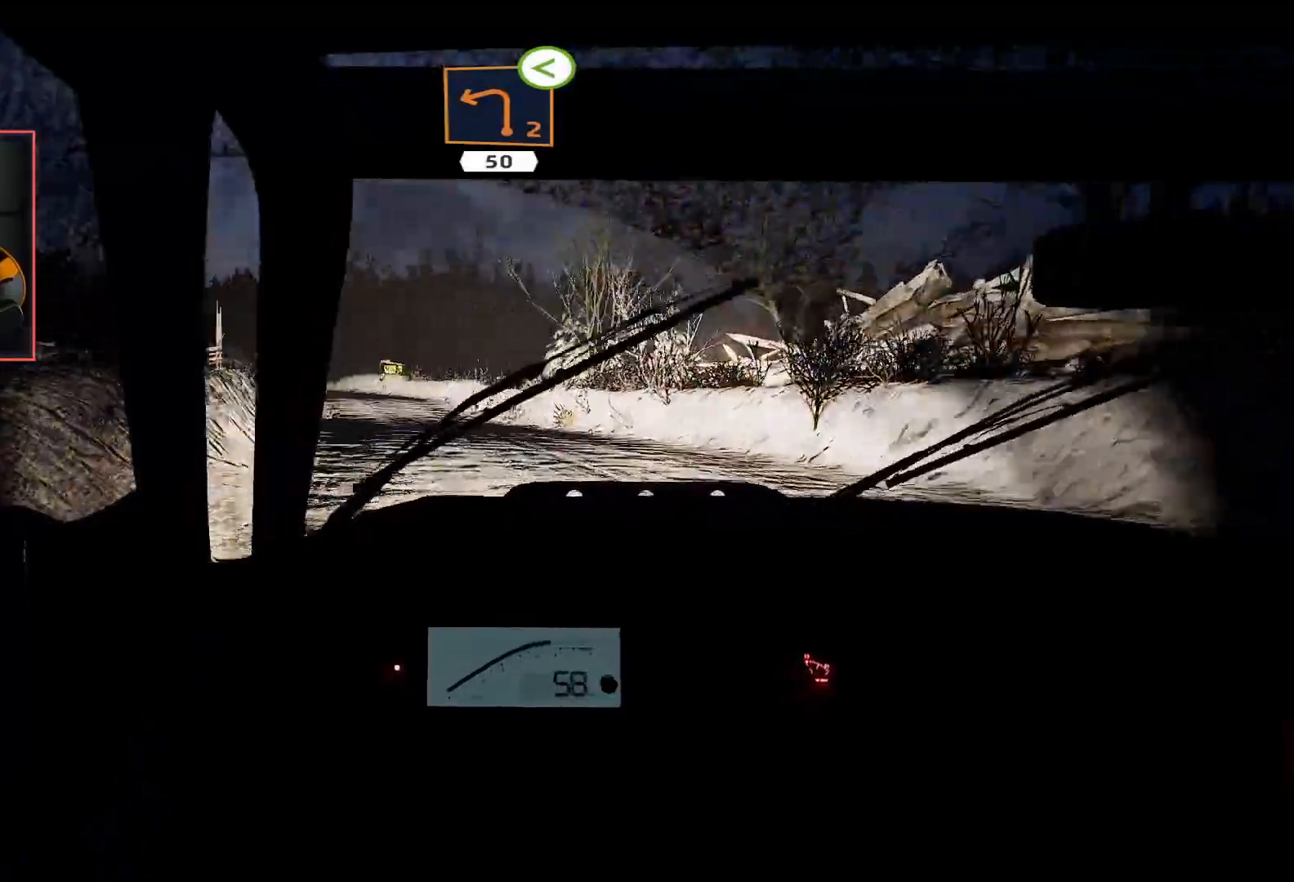
{"buttons": ["R2"], "left_stick": "right", "right_stick": "center", "events": [[333, "left_stick", "right"]]}
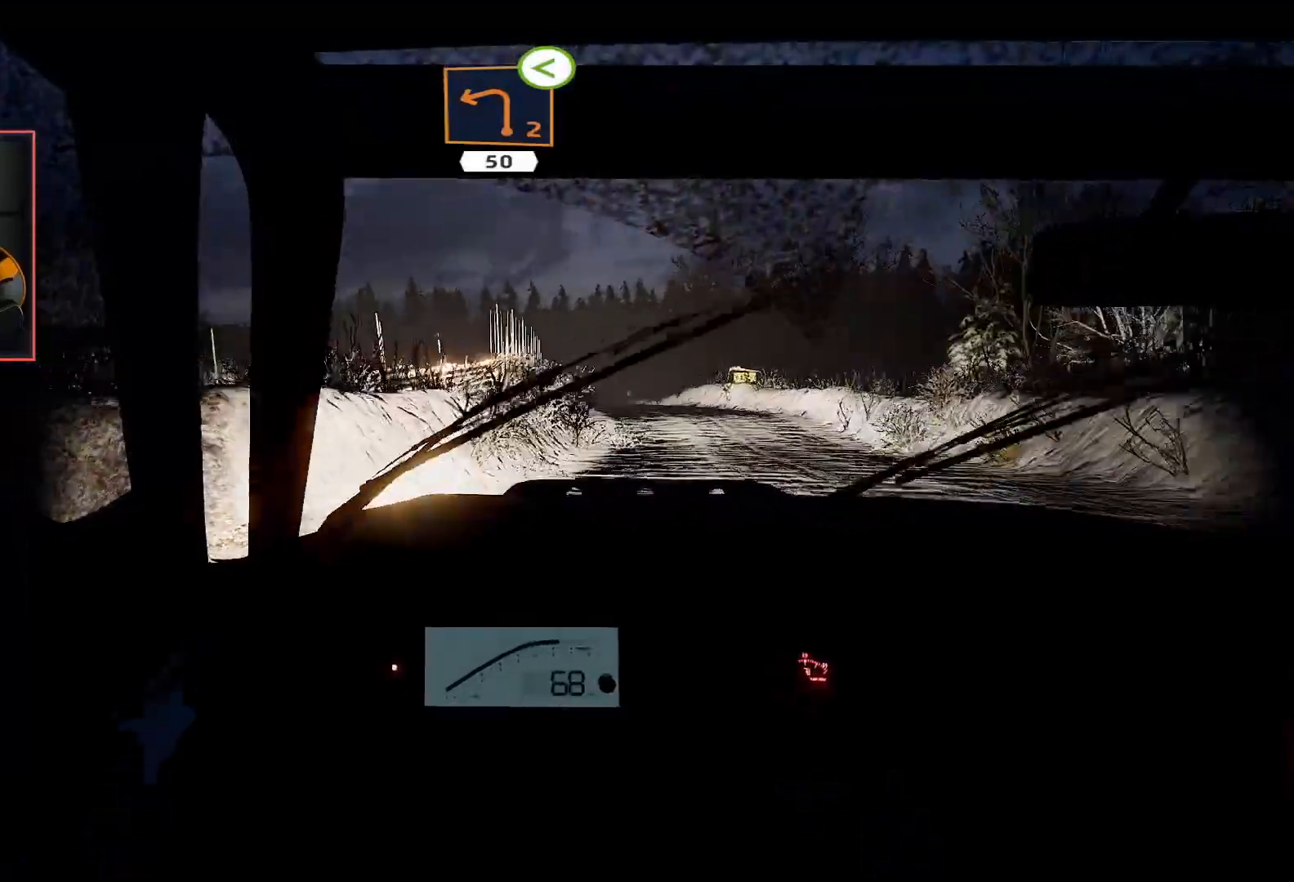
{"buttons": ["R2"], "left_stick": "down-left", "right_stick": "center", "events": [[167, "left_stick", "center"], [483, "left_stick", "down-left"]]}
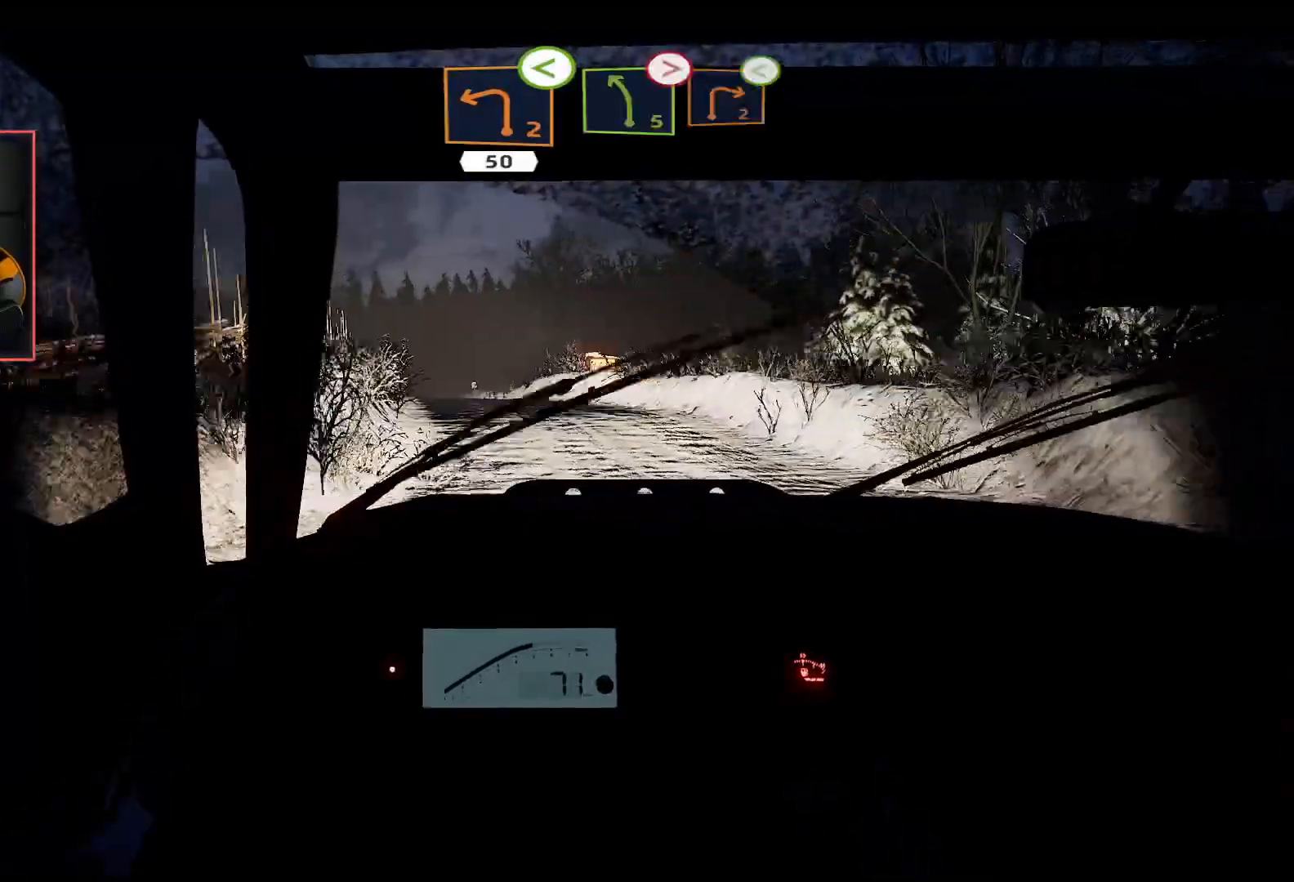
{"buttons": ["R2"], "left_stick": "center", "right_stick": "center", "events": [[217, "left_stick", "center"]]}
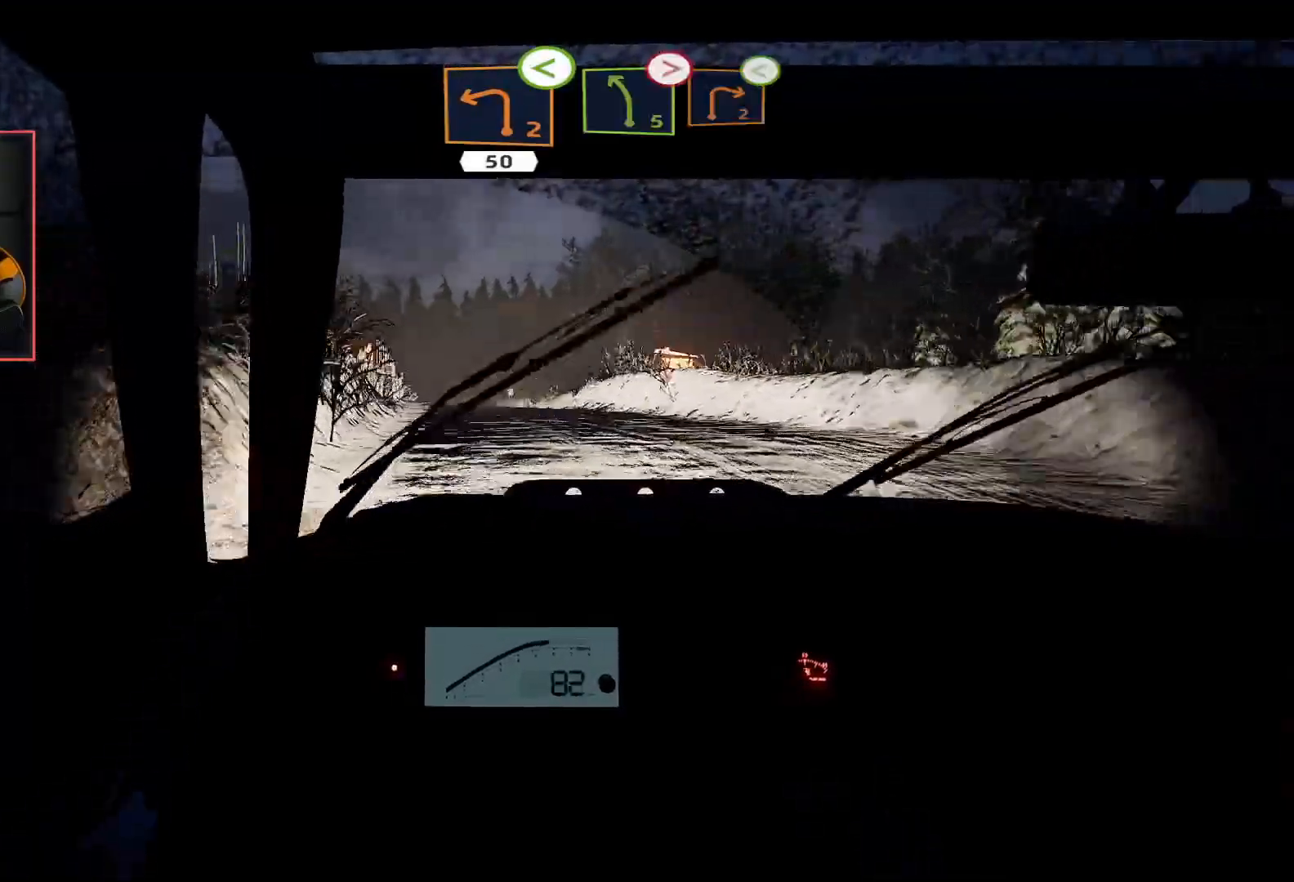
{"buttons": ["R2"], "left_stick": "center", "right_stick": "center", "events": []}
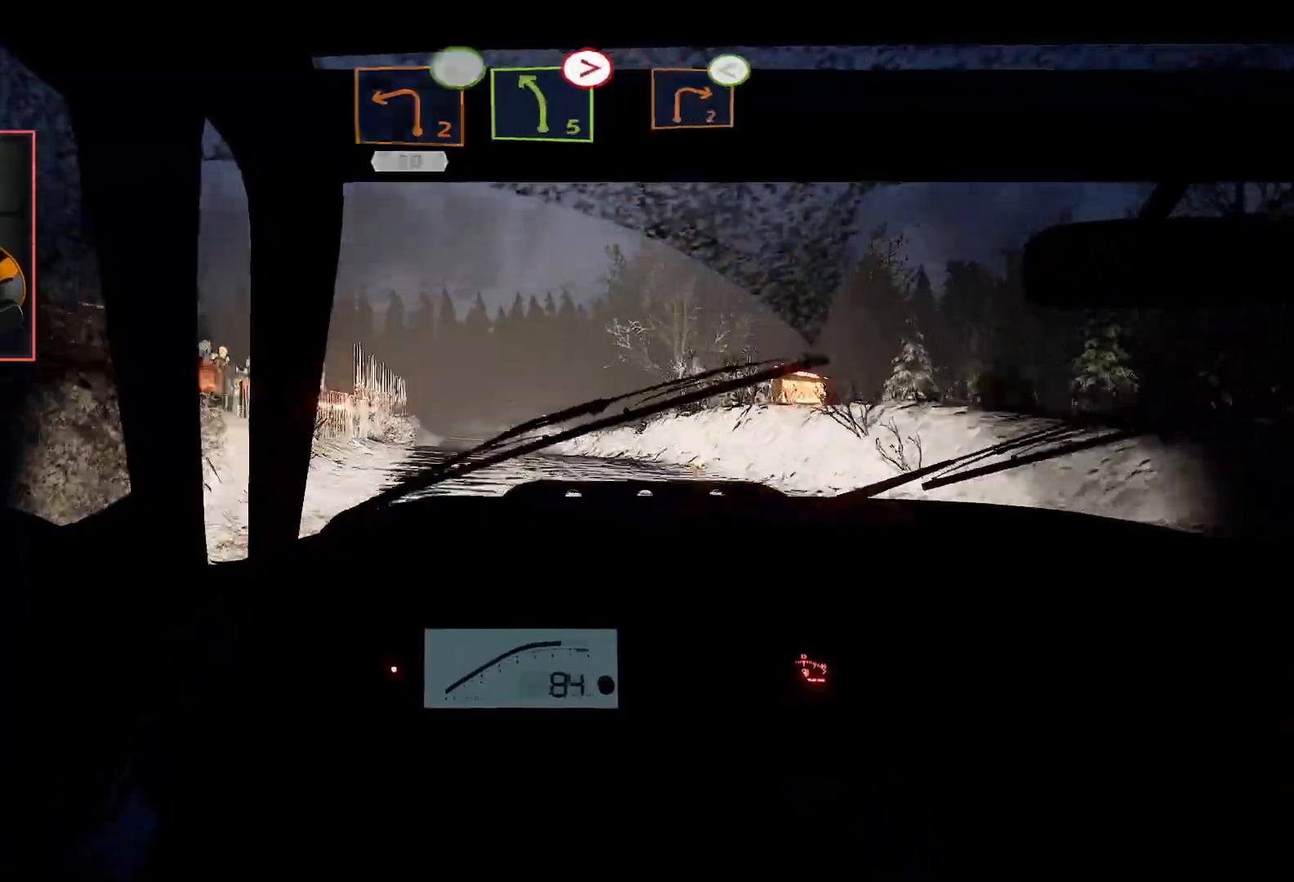
{"buttons": ["R2"], "left_stick": "center", "right_stick": "center", "events": [[50, "left_stick", "left"], [200, "left_stick", "center"]]}
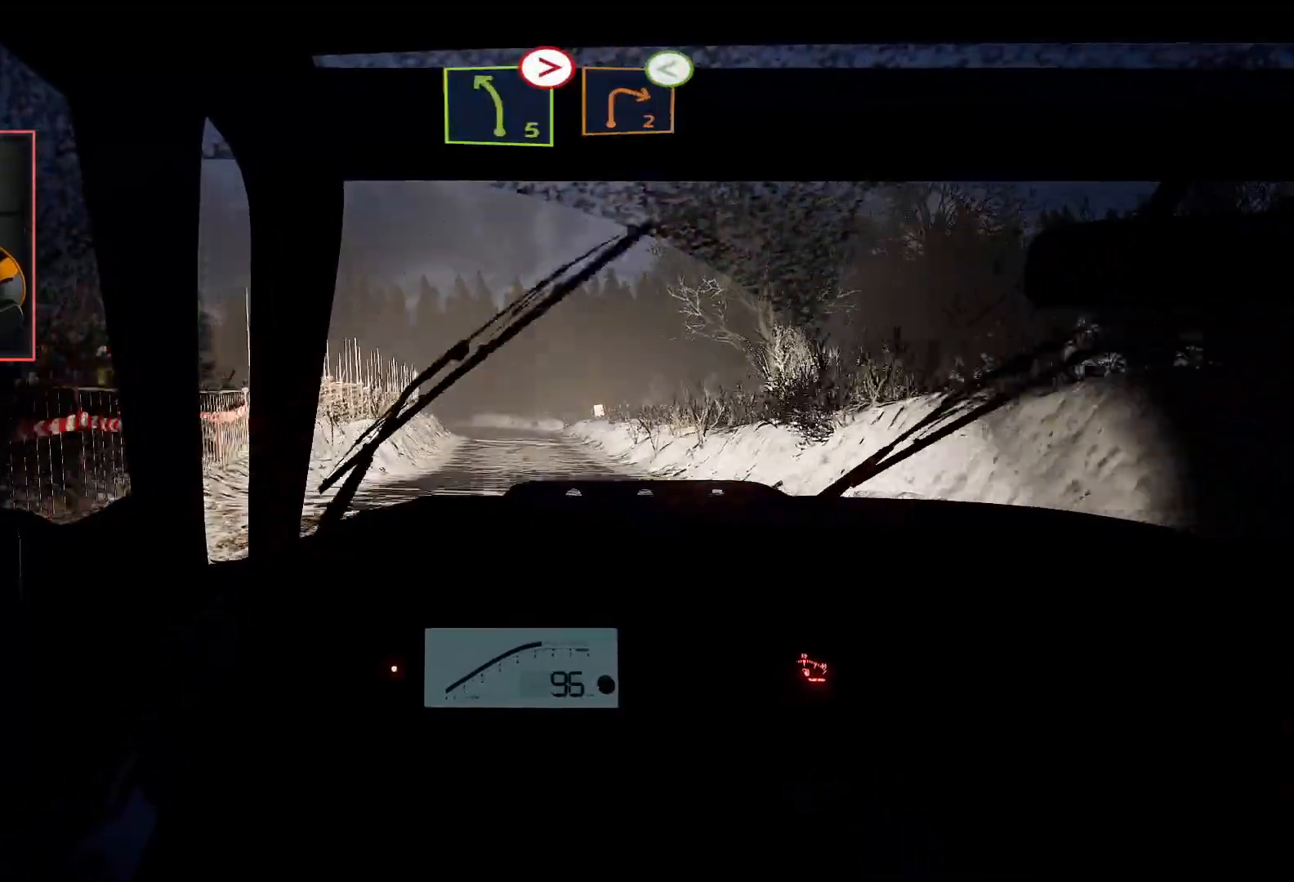
{"buttons": ["R2"], "left_stick": "center", "right_stick": "center", "events": []}
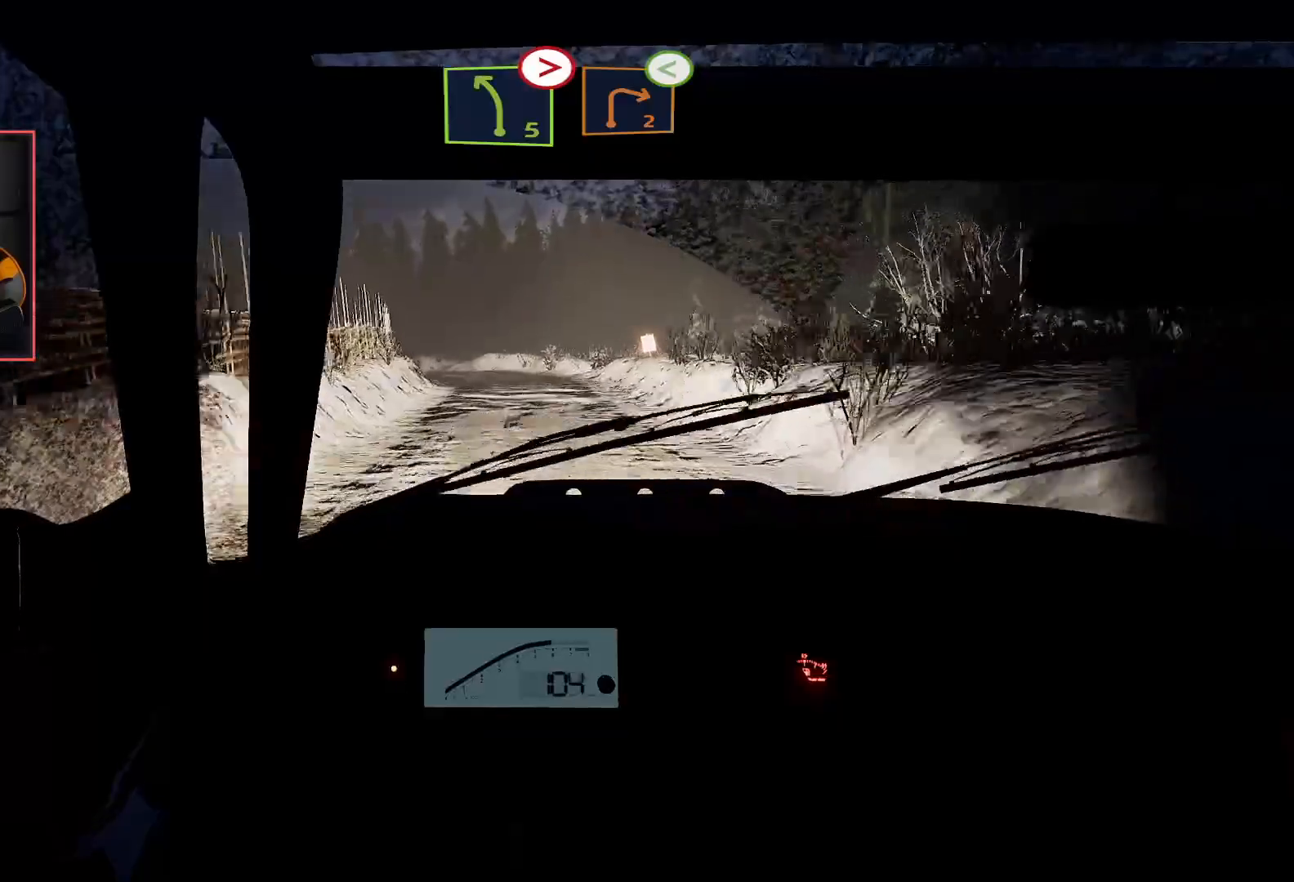
{"buttons": ["R2"], "left_stick": "down-left", "right_stick": "center", "events": [[467, "left_stick", "down-left"]]}
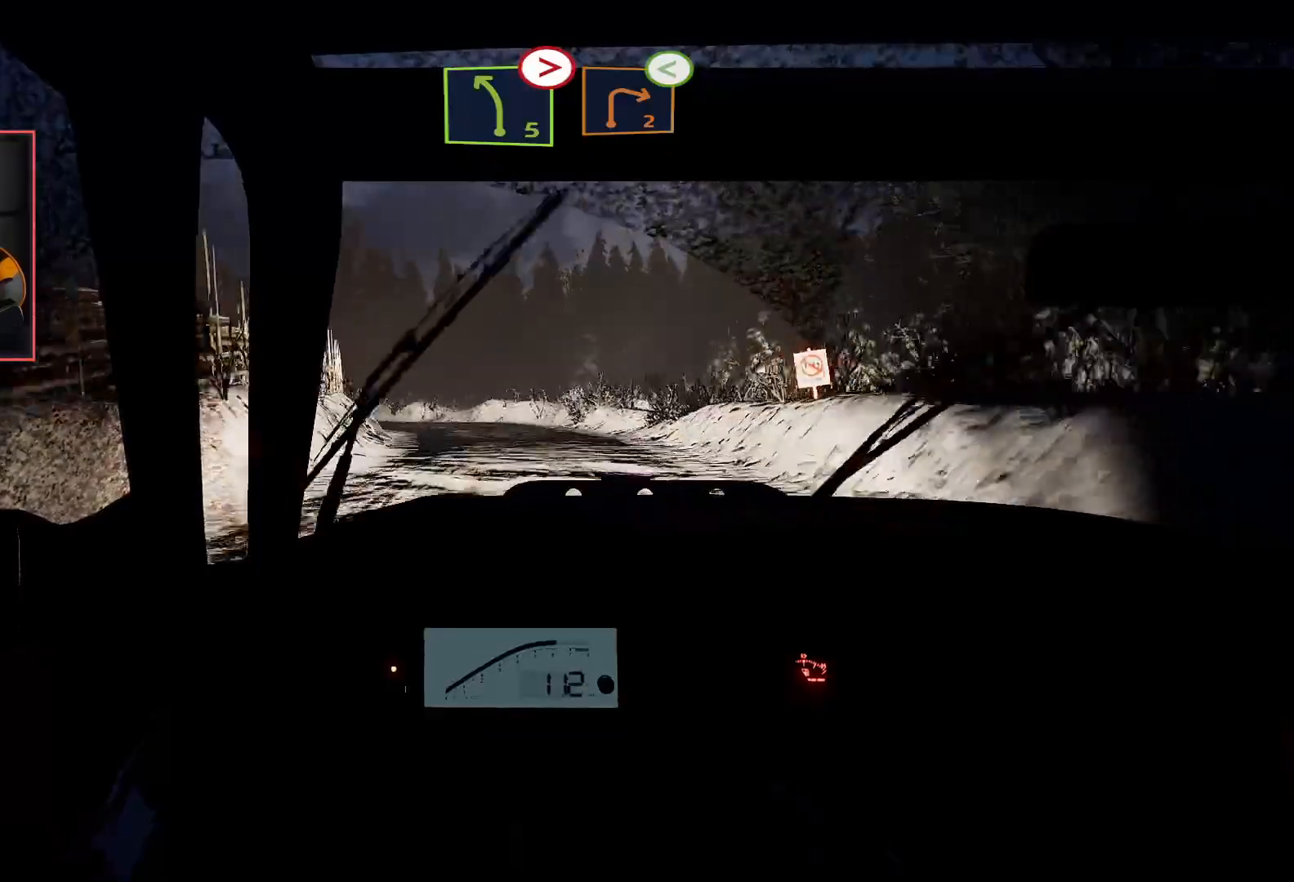
{"buttons": ["R2"], "left_stick": "center", "right_stick": "center", "events": [[167, "L2", "down"], [233, "R2", "up"], [333, "R2", "down"], [350, "L2", "up"], [417, "left_stick", "center"]]}
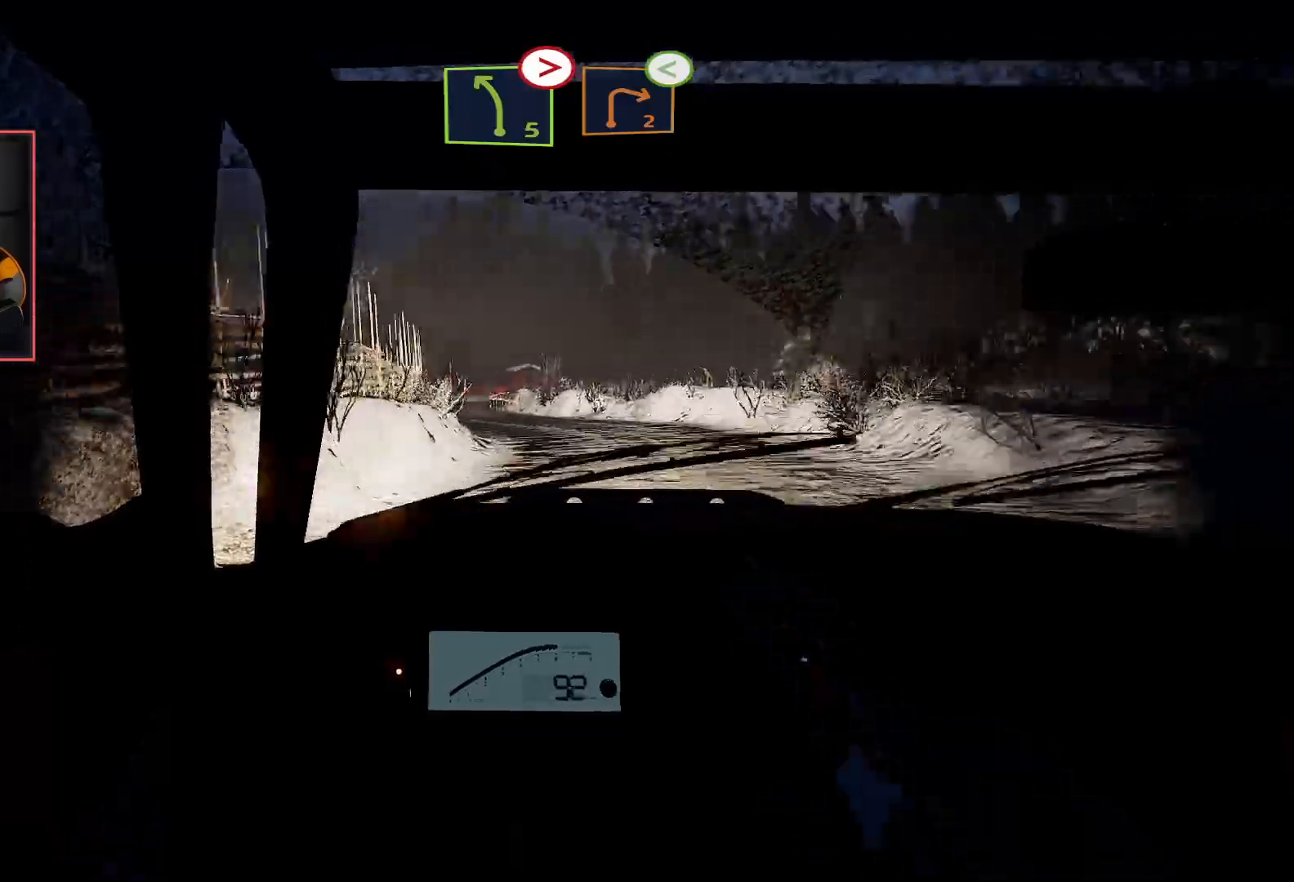
{"buttons": ["R2"], "left_stick": "center", "right_stick": "center", "events": [[183, "left_stick", "right"], [367, "left_stick", "center"]]}
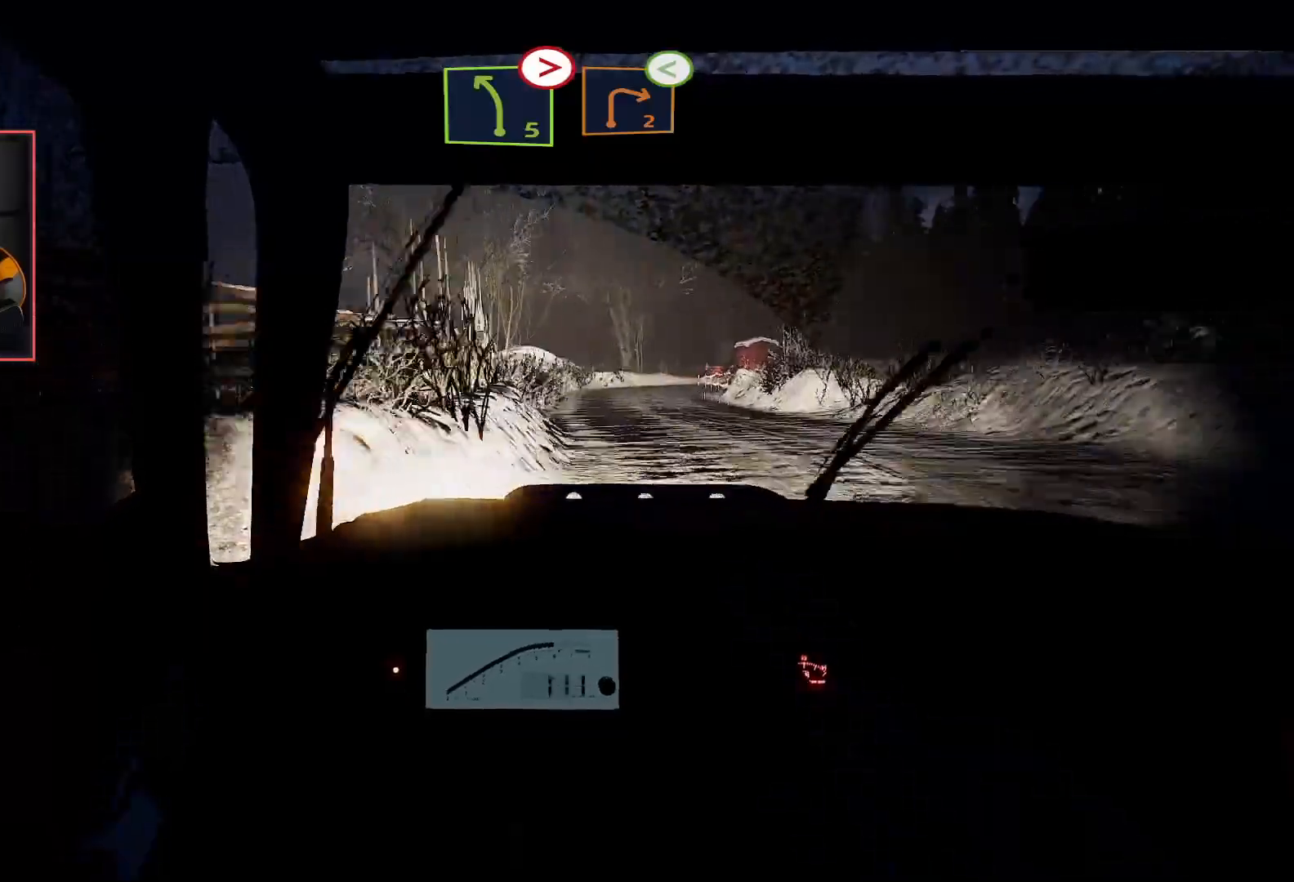
{"buttons": ["R2"], "left_stick": "right", "right_stick": "center", "events": [[317, "left_stick", "right"]]}
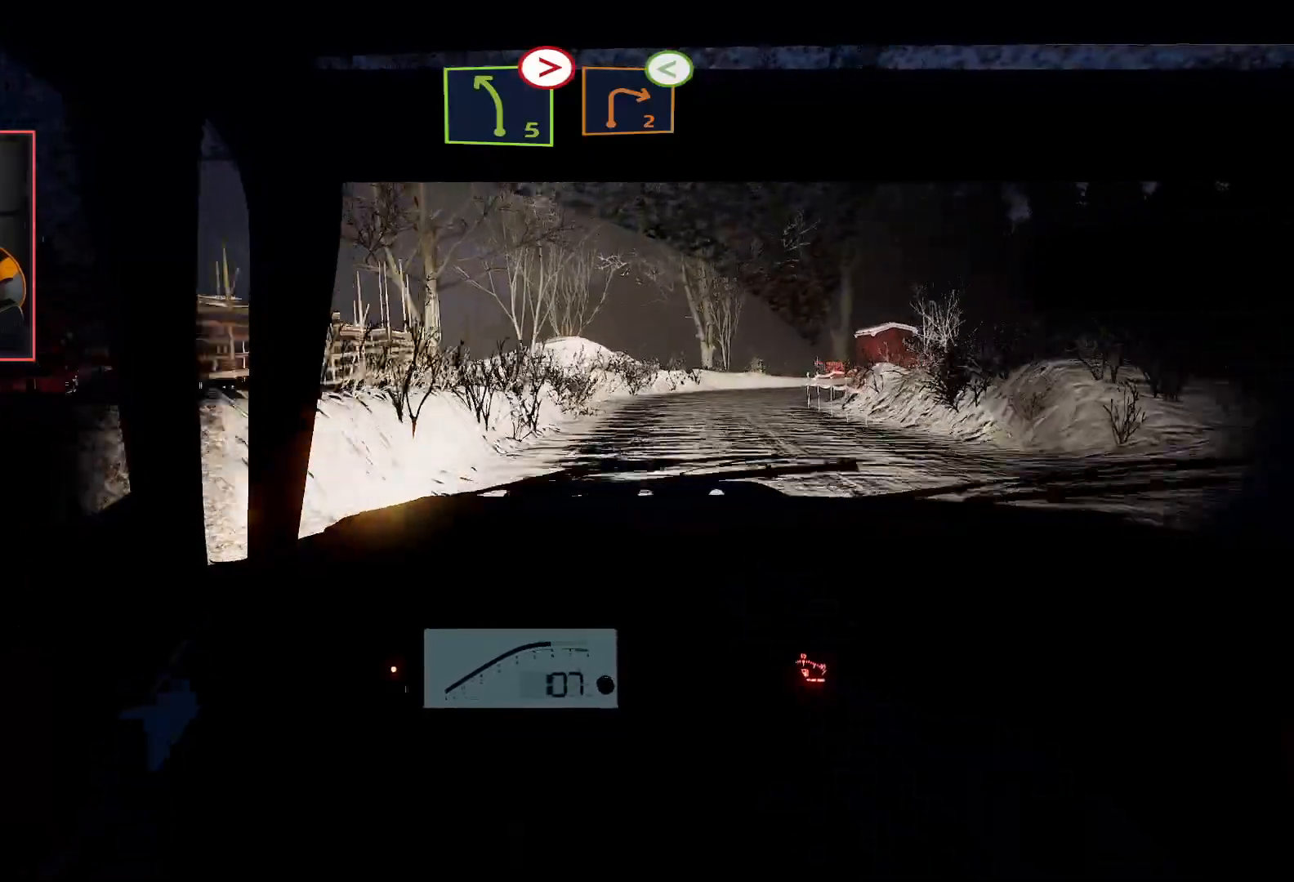
{"buttons": ["A", "L2"], "left_stick": "down-right", "right_stick": "center", "events": [[100, "left_stick", "center"], [267, "L2", "down"], [300, "left_stick", "down-right"], [350, "R2", "up"], [383, "A", "down"]]}